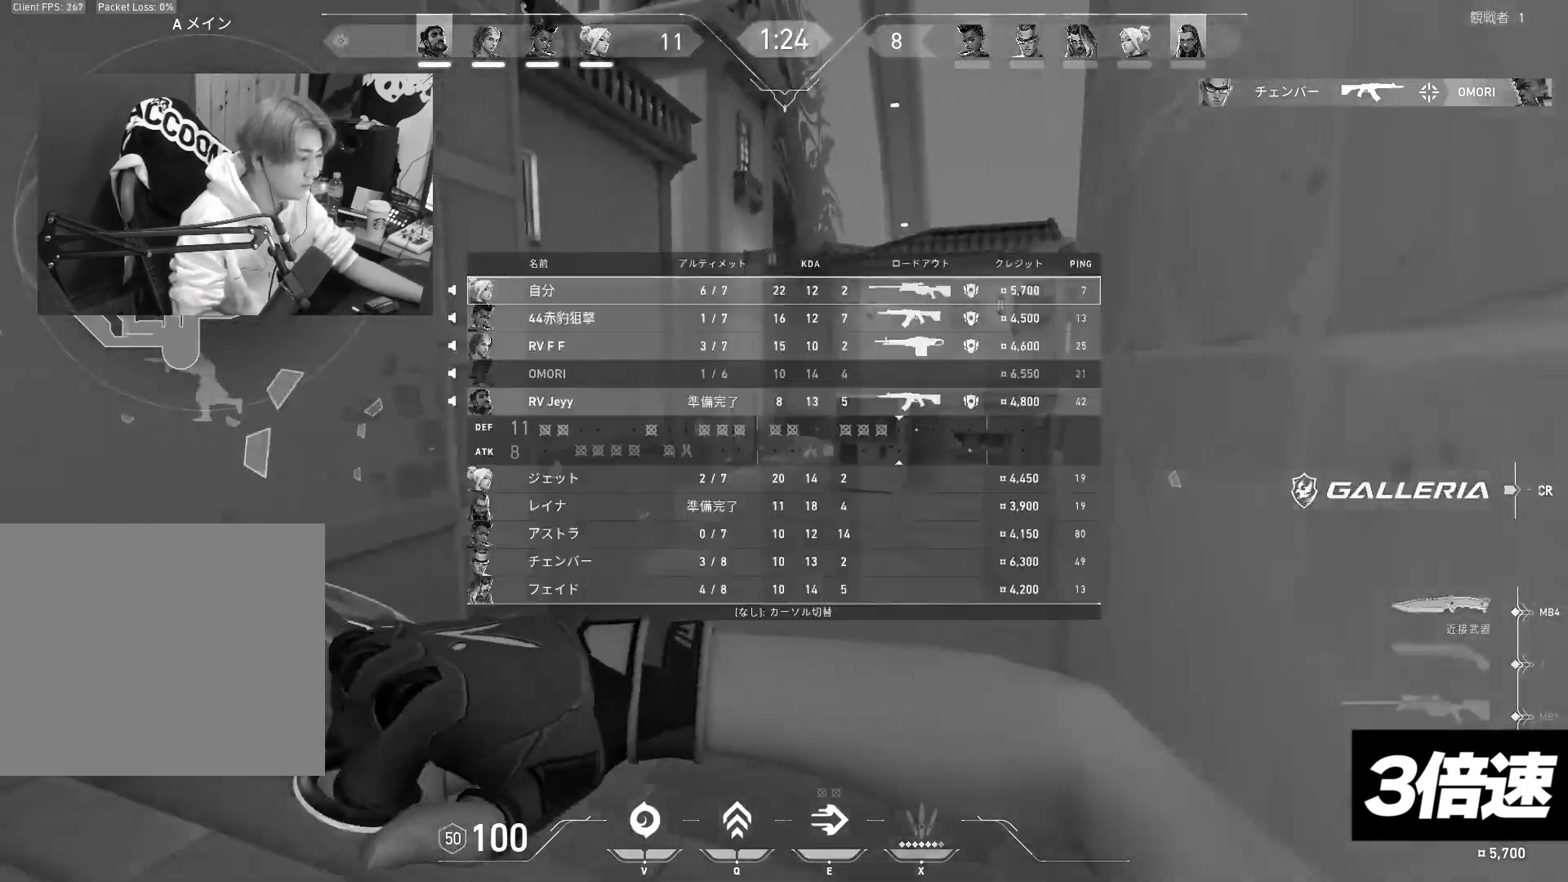
Gameplay with keyboard; each line is a JSON object with the keys held at the frame after it. "events" lists presses ("down") and releases ("up") of "1", "2", "3", "4", "5", "a", "alt", "c", "caps_lock", "ctrl", "d", "e", "f", "g", "q", "r", "s", "shift", "space", "t", "tab", "v", "w", "x" and "z" between this image and that frame as [ms after this image, input, new state], when the widget could be followed in between. No other keys are recorded. Mouse input is not recorded.
{"keys": ["tab", "w"], "events": []}
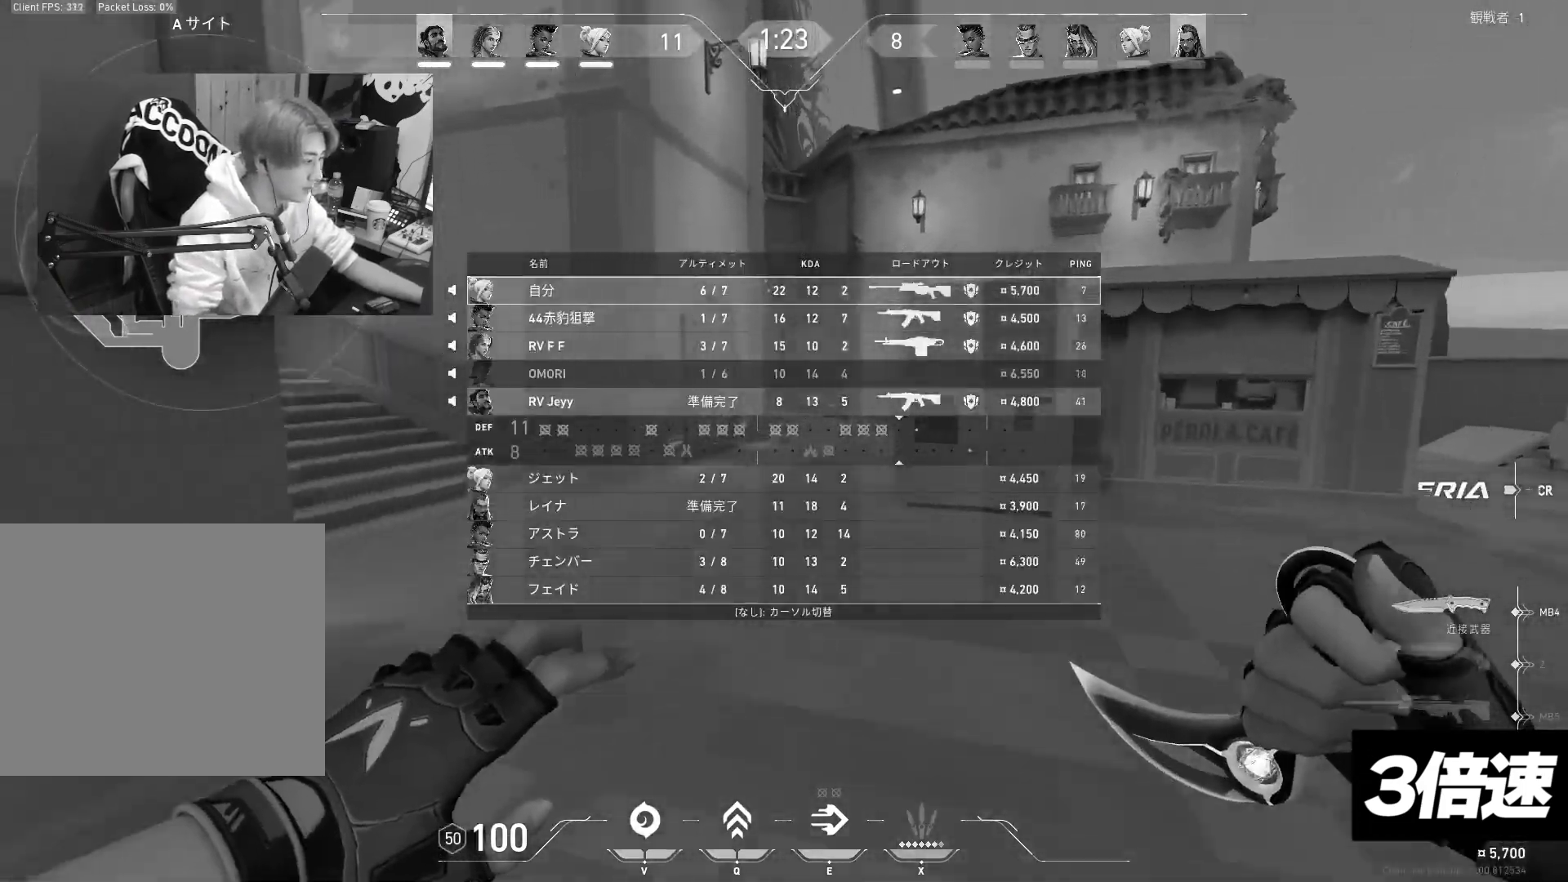
{"keys": ["tab", "w"], "events": []}
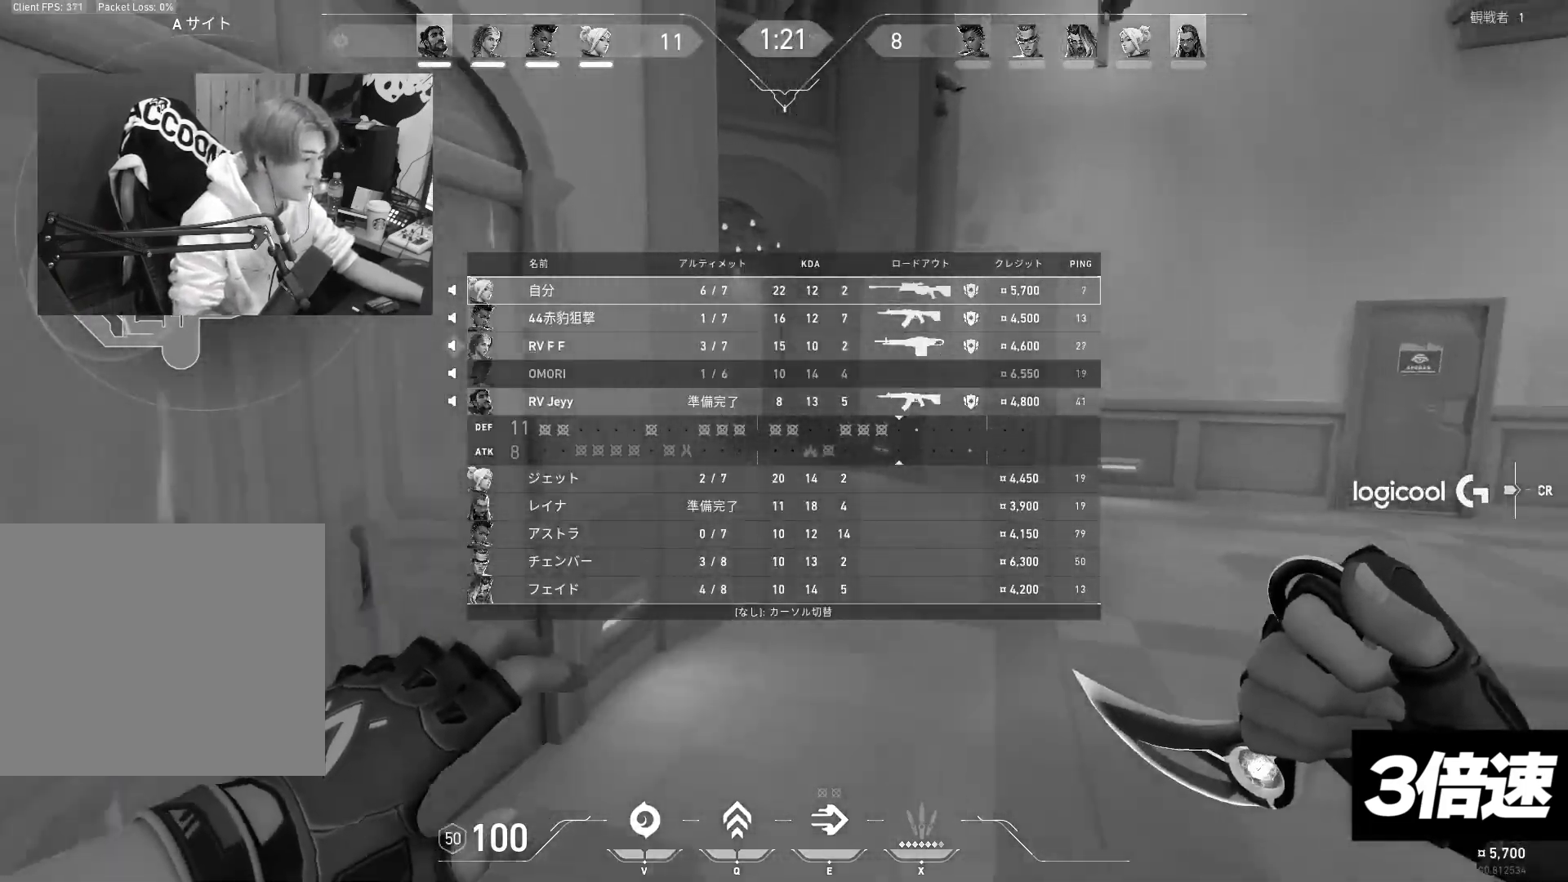
{"keys": ["w"], "events": [[200, "tab", "up"]]}
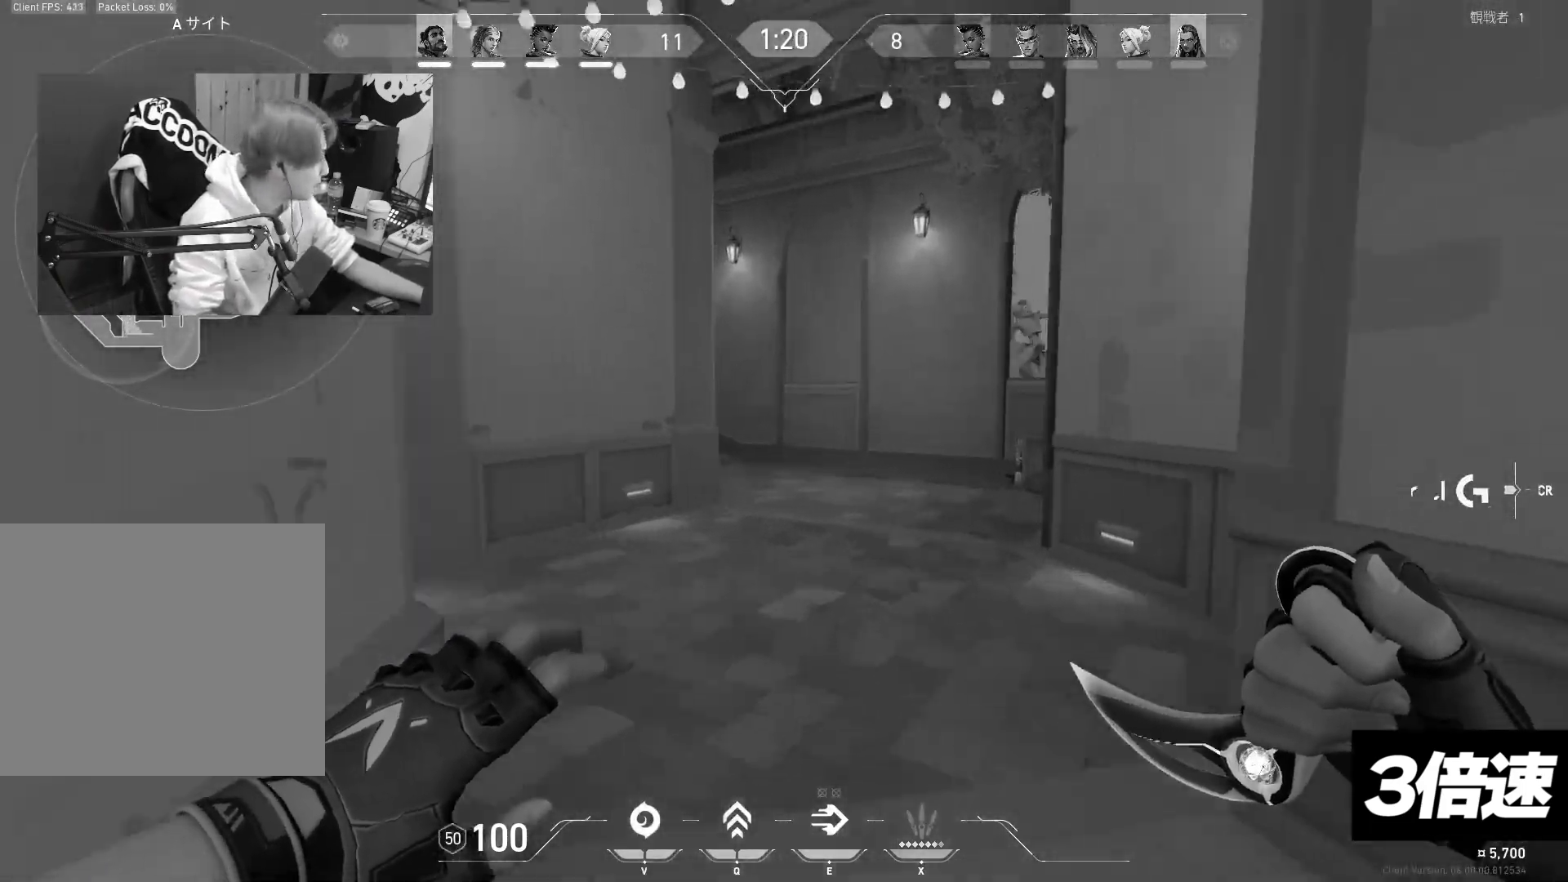
{"keys": ["tab", "w"], "events": [[167, "tab", "down"], [417, "d", "down"], [467, "d", "up"]]}
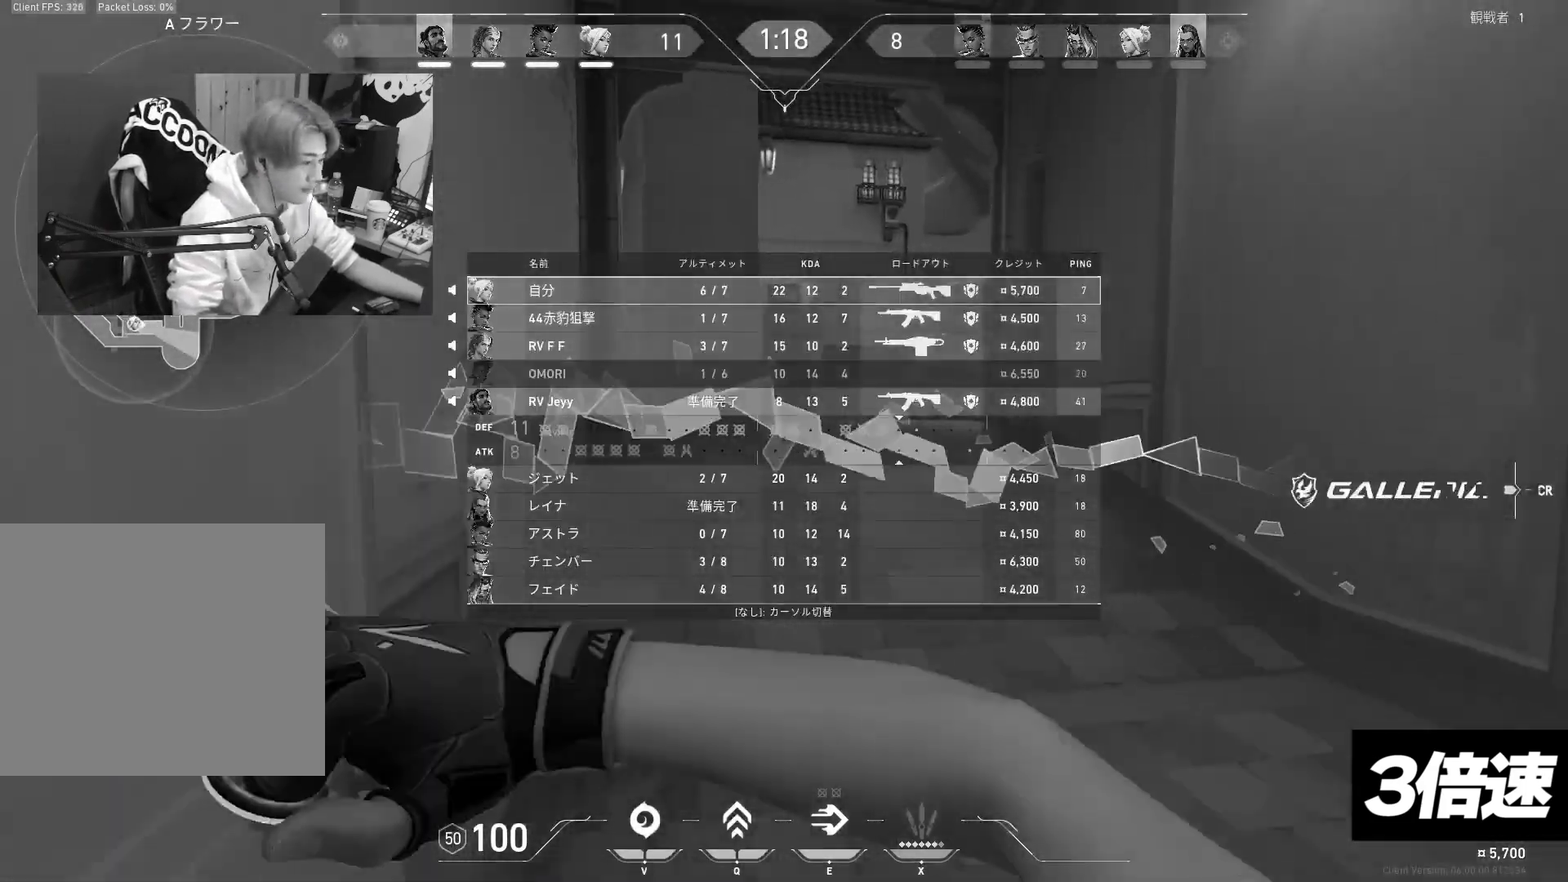
{"keys": ["tab", "w"], "events": []}
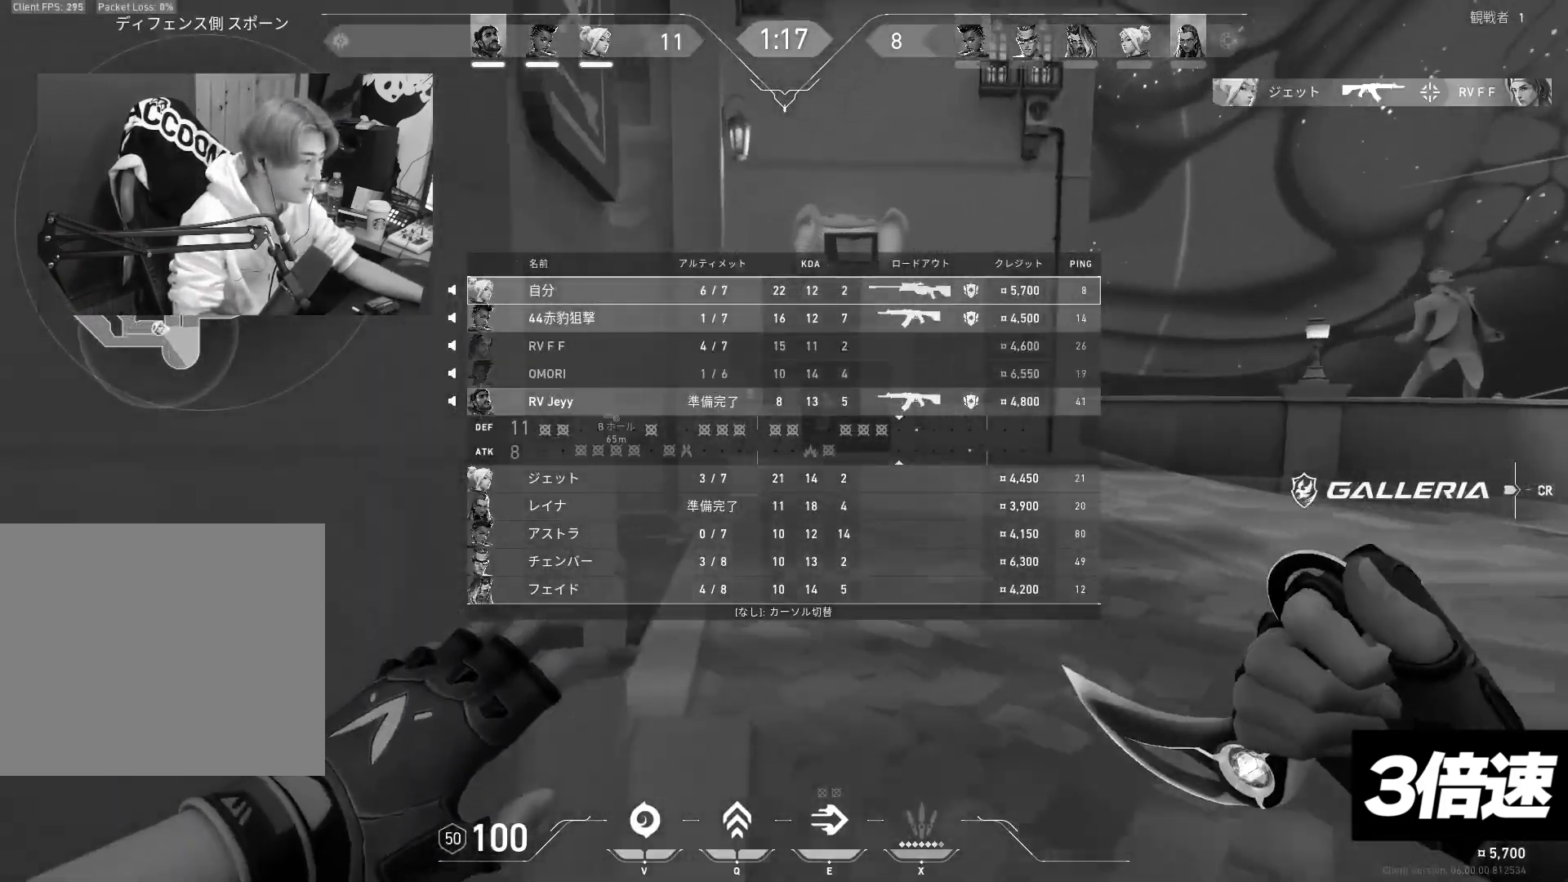
{"keys": ["w"], "events": [[133, "tab", "up"], [283, "tab", "down"], [350, "d", "down"], [383, "tab", "up"], [450, "d", "up"]]}
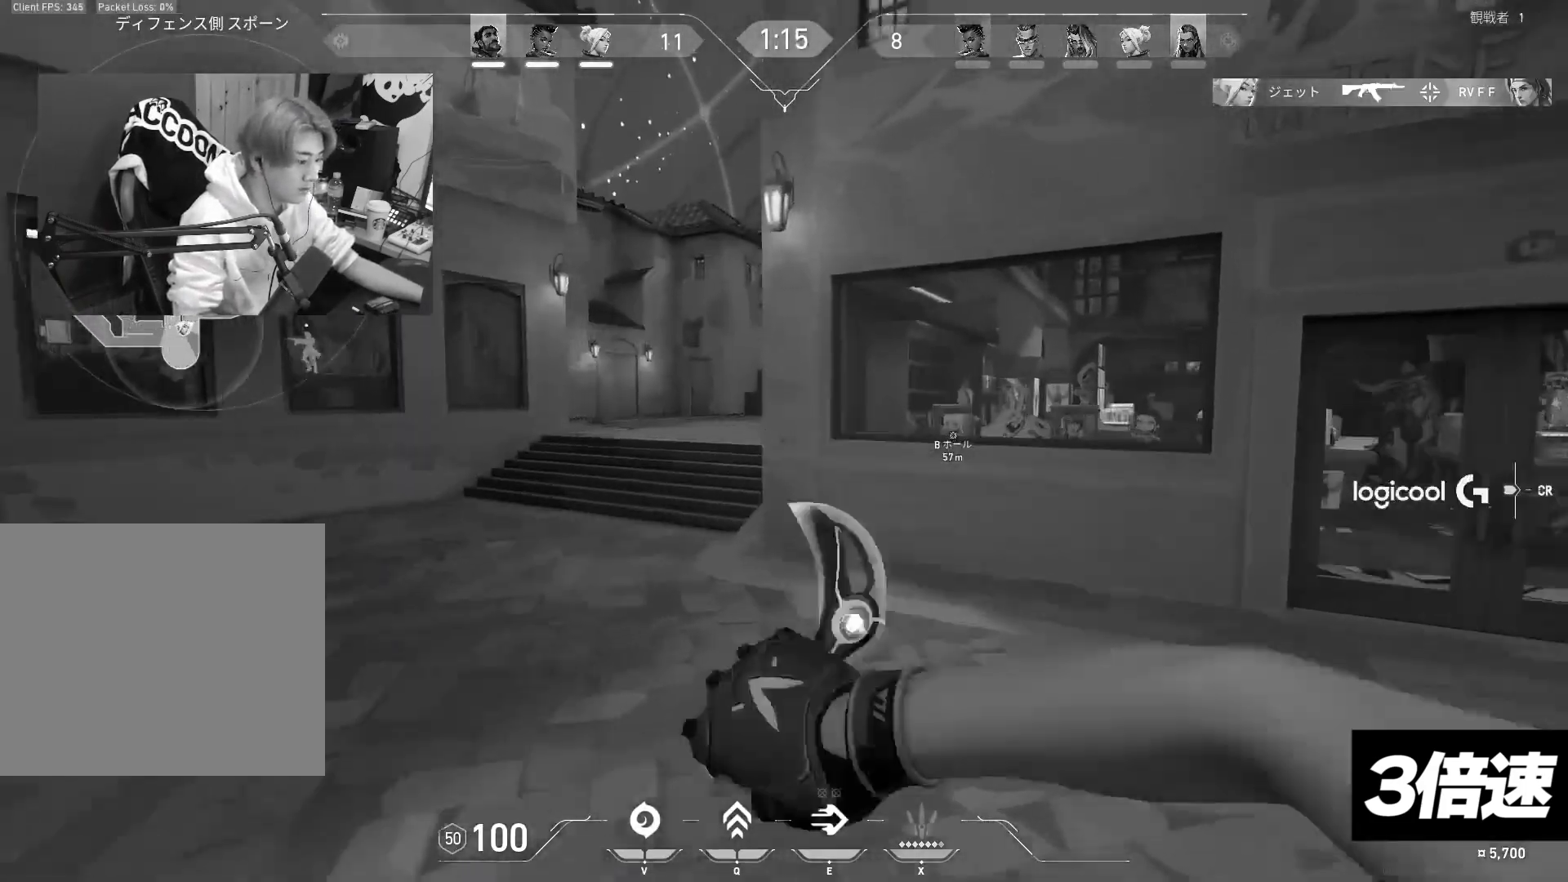
{"keys": ["w"], "events": [[117, "a", "down"], [483, "a", "up"]]}
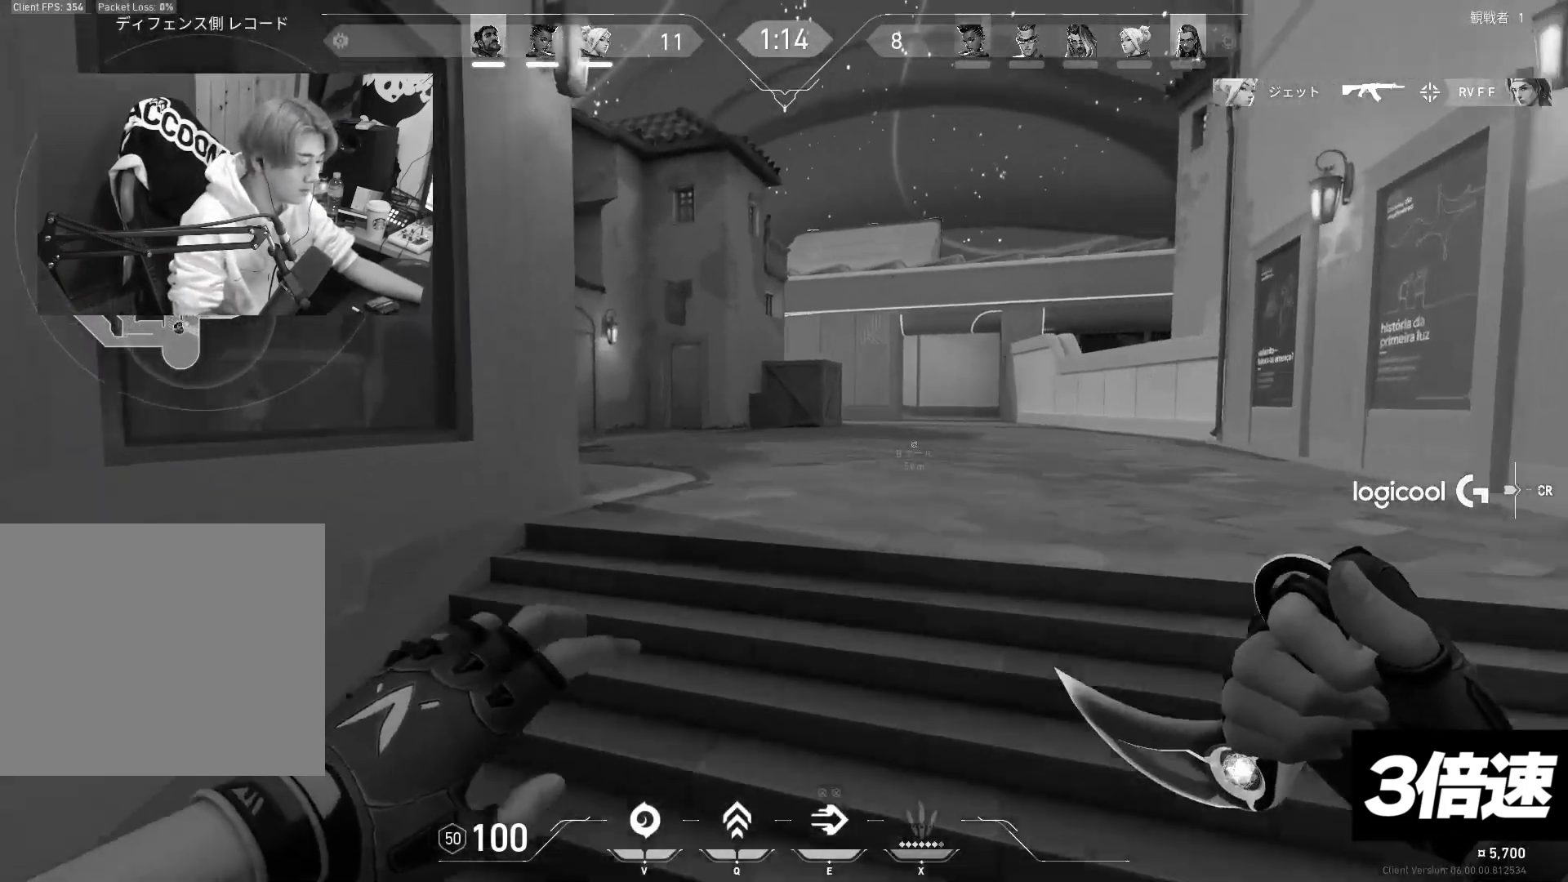
{"keys": ["tab", "w"], "events": [[217, "a", "down"], [283, "a", "up"], [350, "tab", "down"]]}
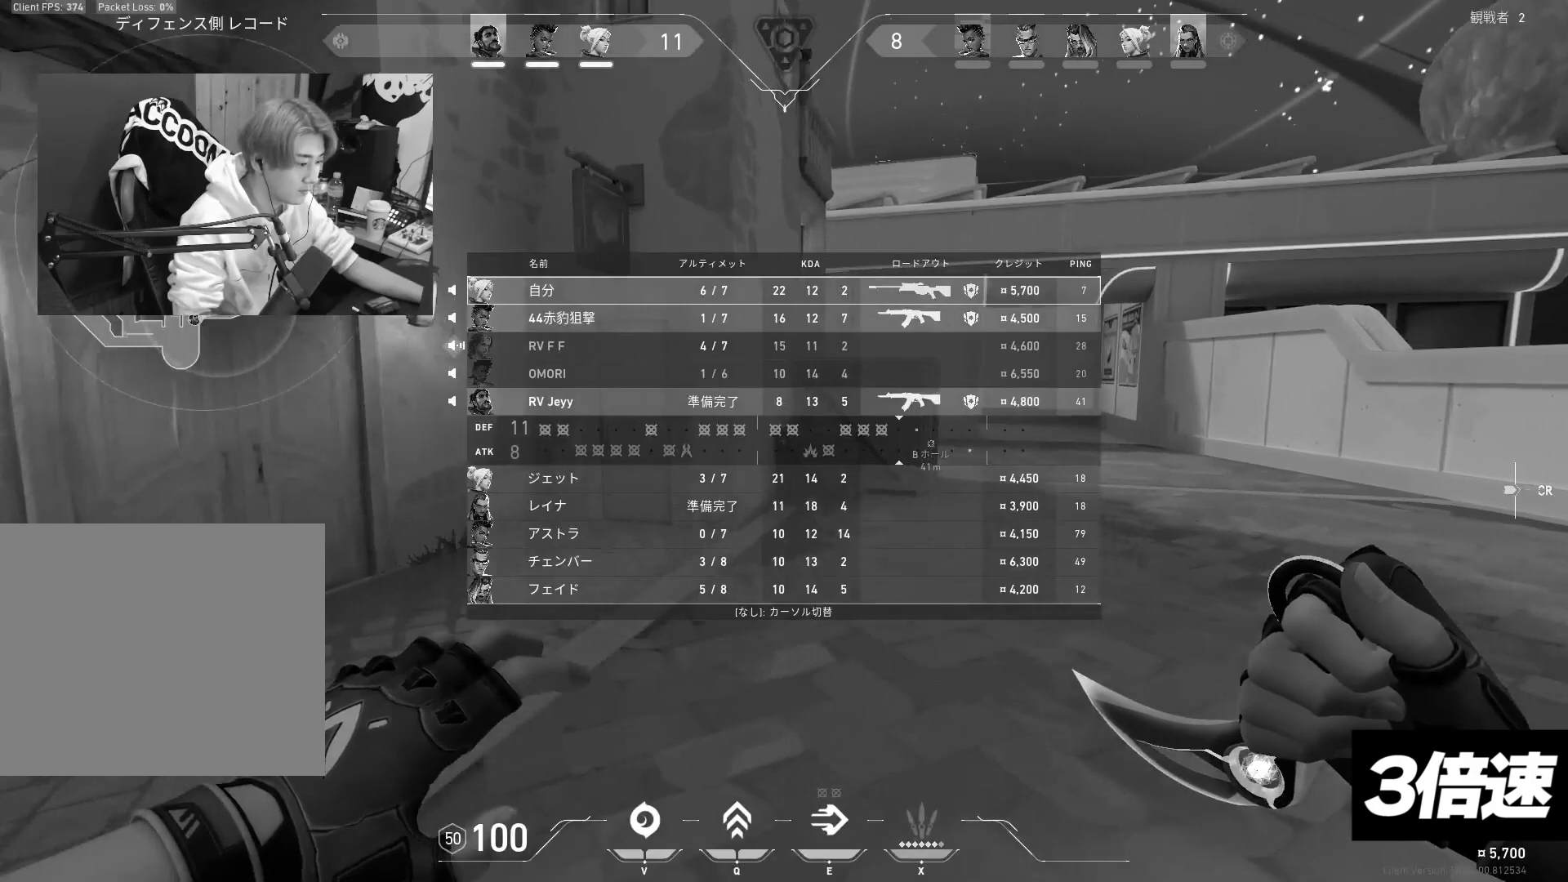
{"keys": ["shift", "w"], "events": [[33, "tab", "up"], [133, "tab", "down"], [200, "tab", "up"], [283, "space", "down"], [317, "space", "up"], [383, "shift", "down"]]}
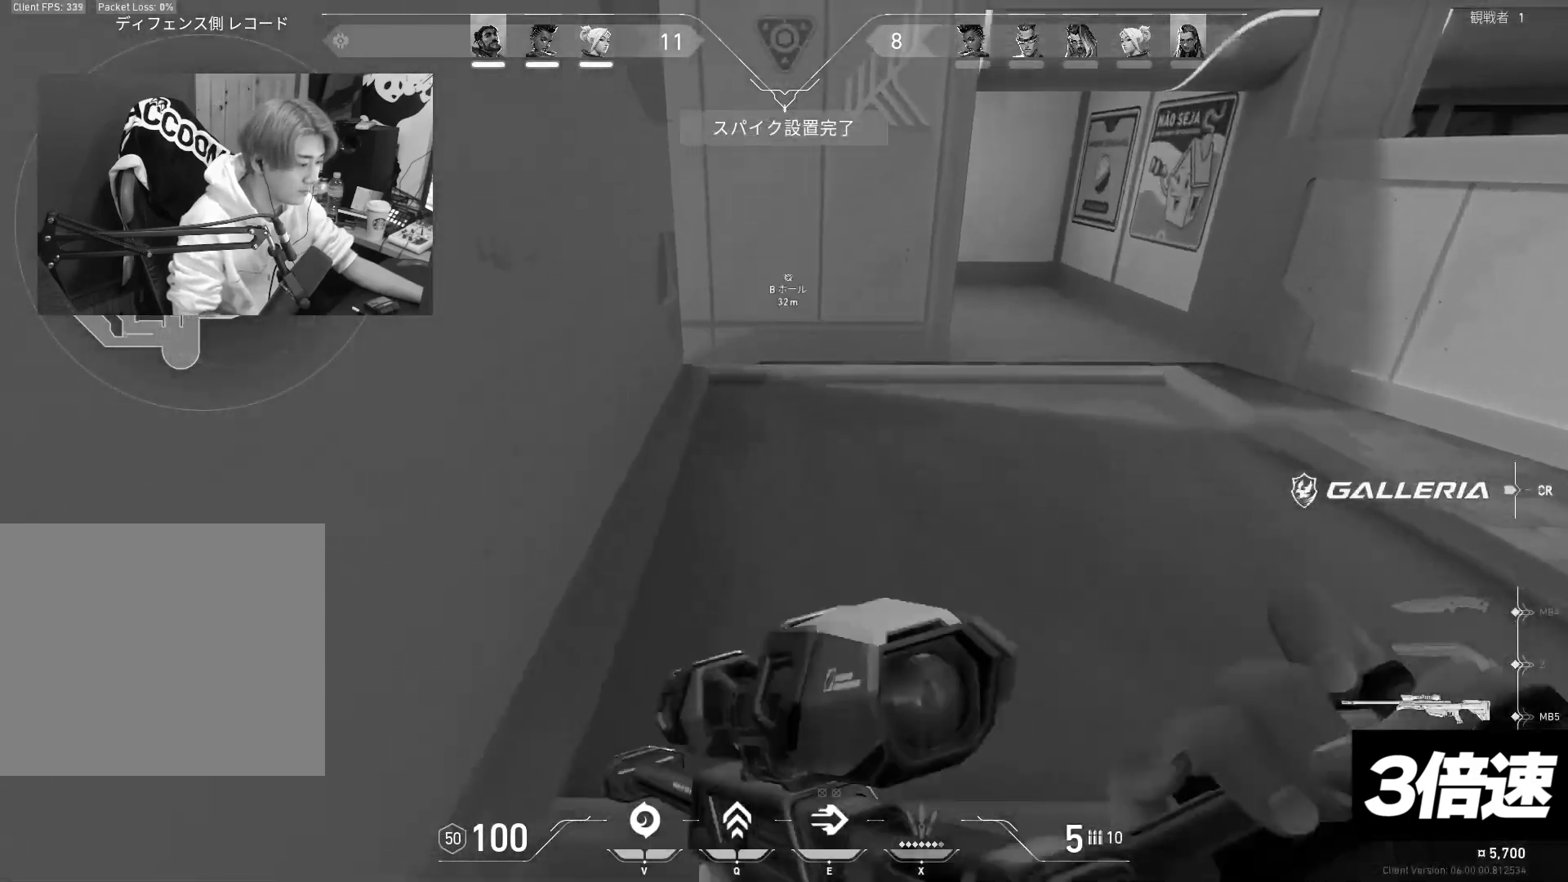
{"keys": ["ctrl"], "events": [[50, "space", "down"], [100, "space", "up"], [133, "d", "down"], [333, "d", "up"], [333, "w", "up"], [367, "shift", "up"], [383, "d", "down"], [467, "ctrl", "down"], [467, "d", "up"]]}
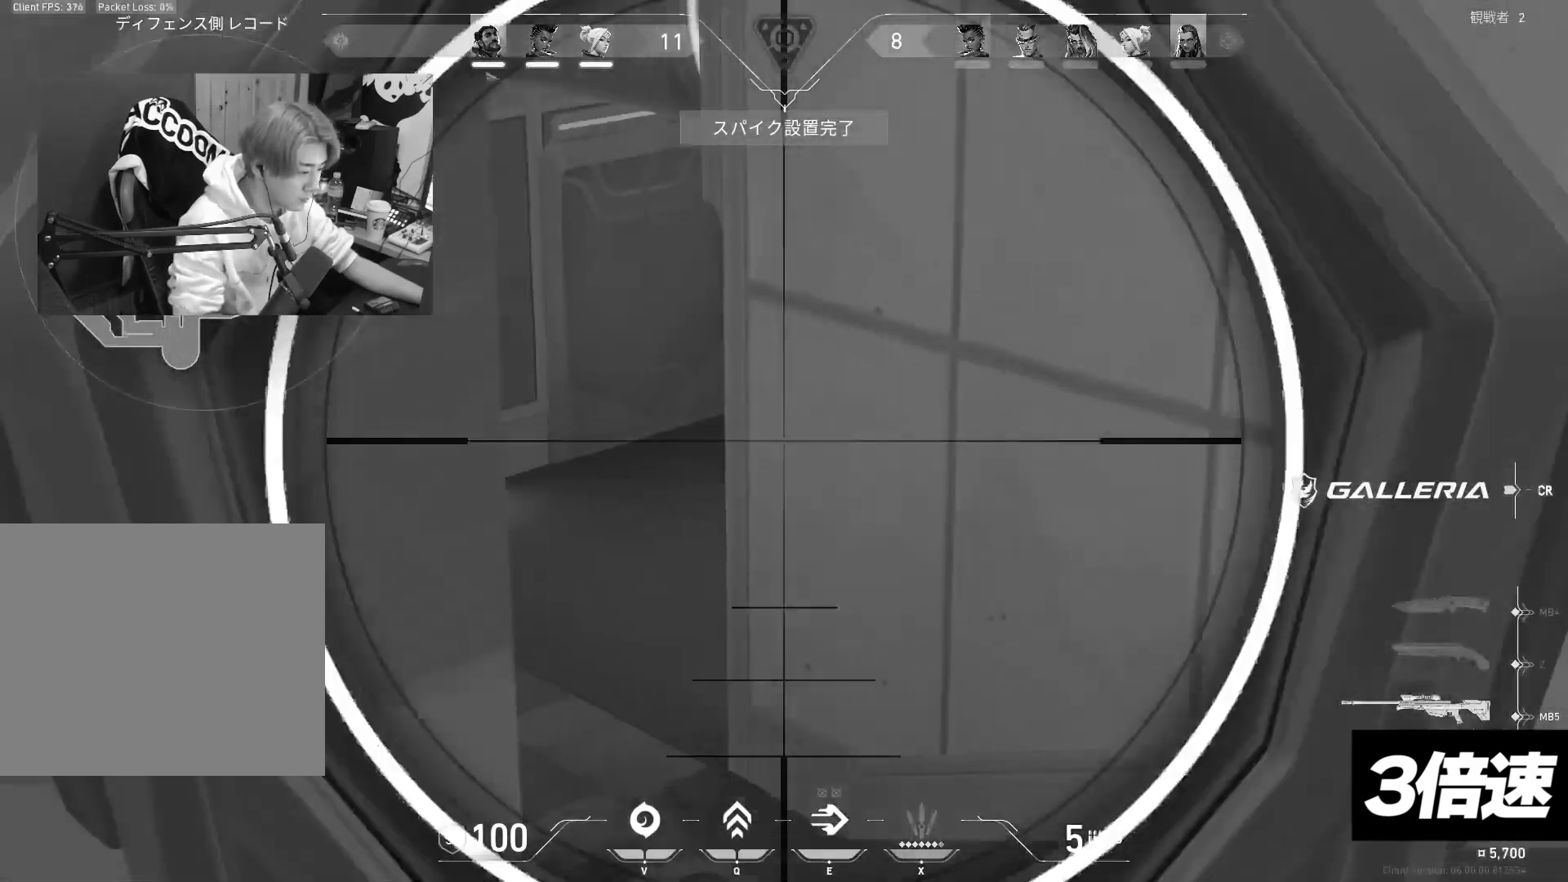
{"keys": ["tab", "w"], "events": [[17, "ctrl", "up"], [83, "d", "down"], [83, "w", "down"], [100, "d", "up"], [167, "d", "down"], [183, "w", "up"], [217, "a", "down"], [217, "ctrl", "down"], [217, "d", "up"], [267, "ctrl", "up"], [300, "a", "up"], [367, "d", "down"], [383, "w", "down"], [433, "d", "up"], [433, "tab", "down"]]}
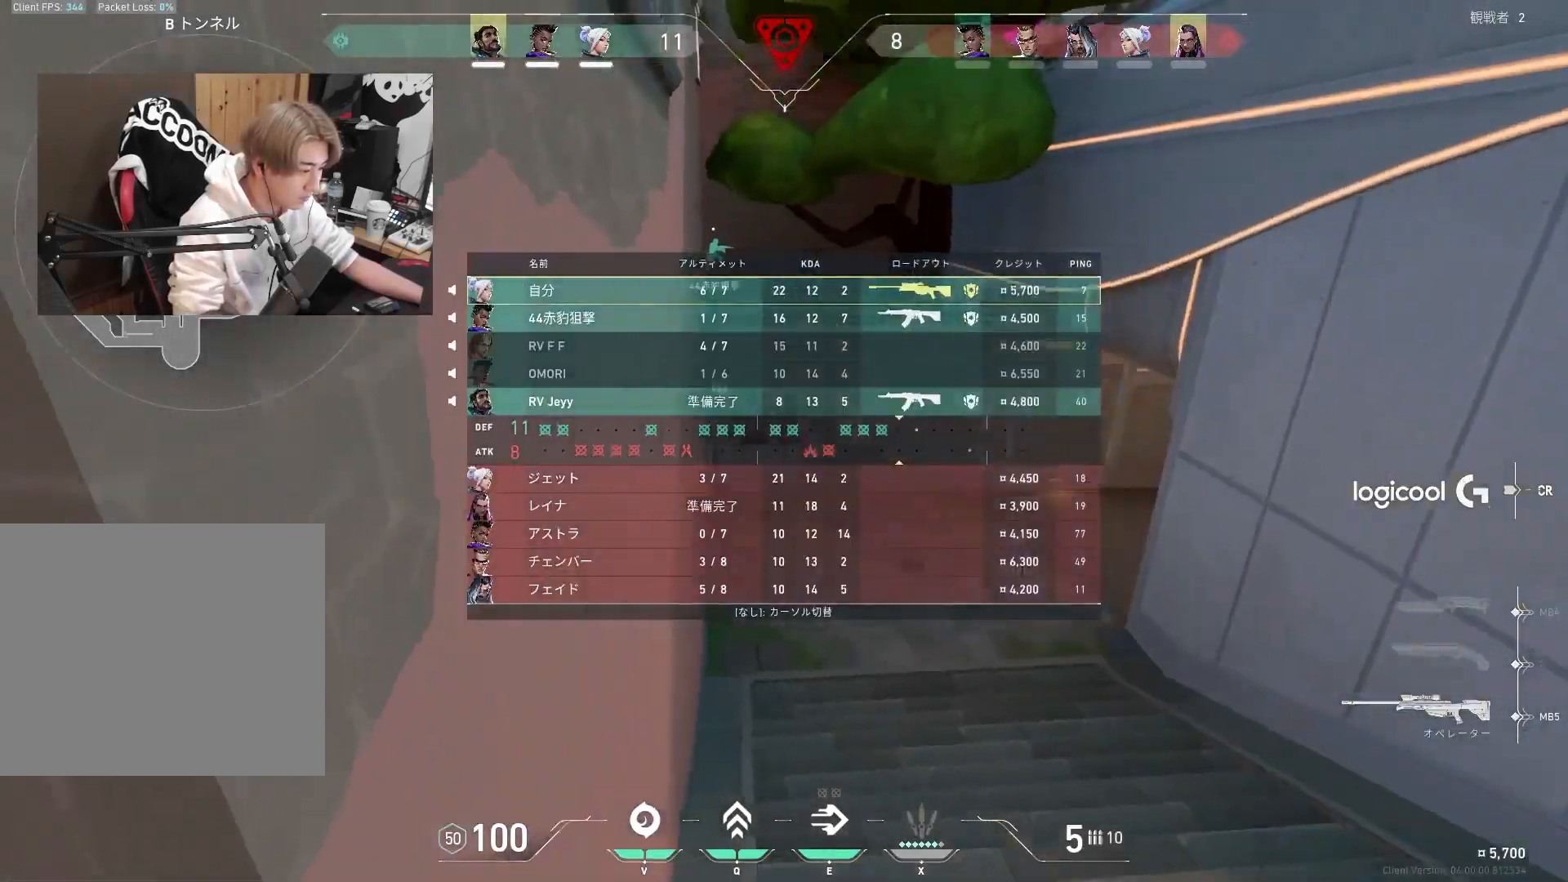
{"keys": ["w"], "events": [[167, "tab", "up"], [300, "a", "down"], [500, "a", "up"]]}
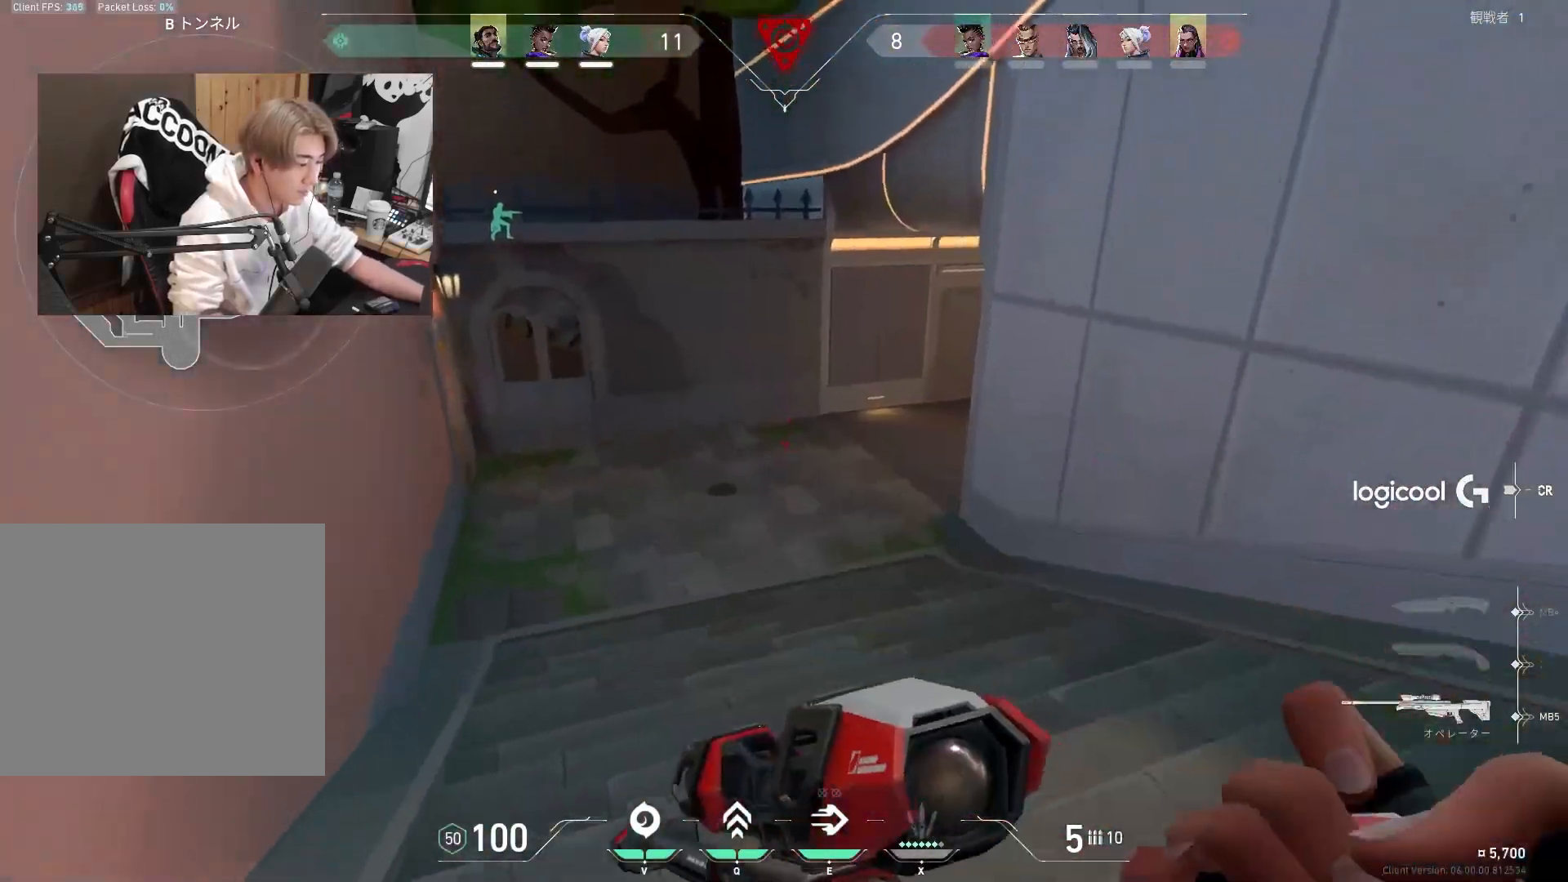
{"keys": ["a", "w"], "events": [[183, "a", "down"], [233, "shift", "down"], [267, "shift", "up"]]}
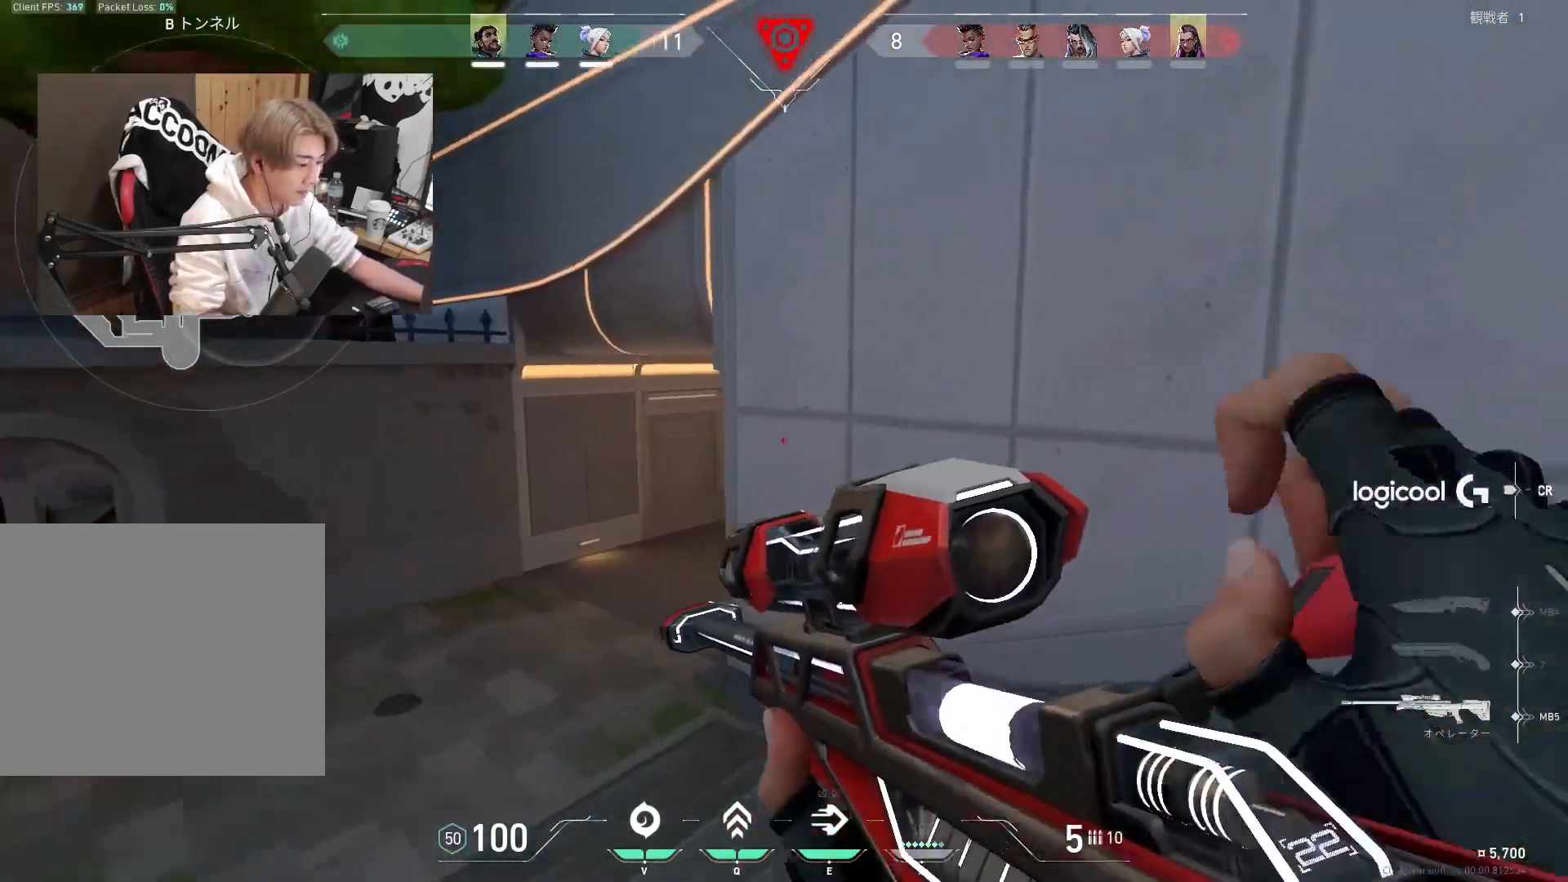
{"keys": ["a"], "events": [[250, "w", "up"]]}
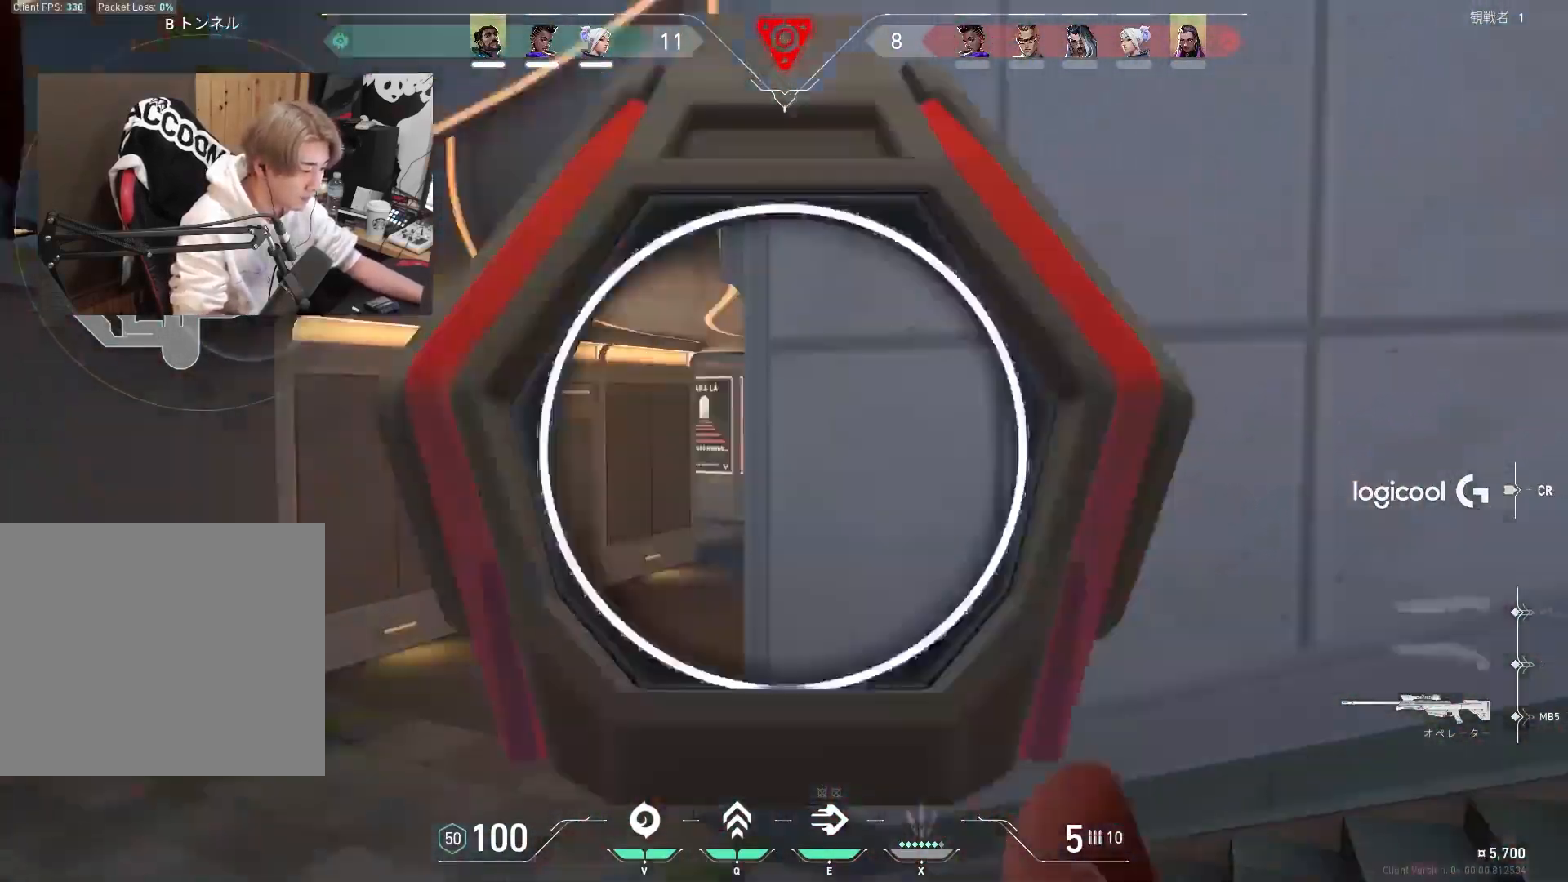
{"keys": [], "events": [[67, "a", "up"], [67, "d", "down"], [250, "a", "down"], [250, "d", "up"], [500, "a", "up"]]}
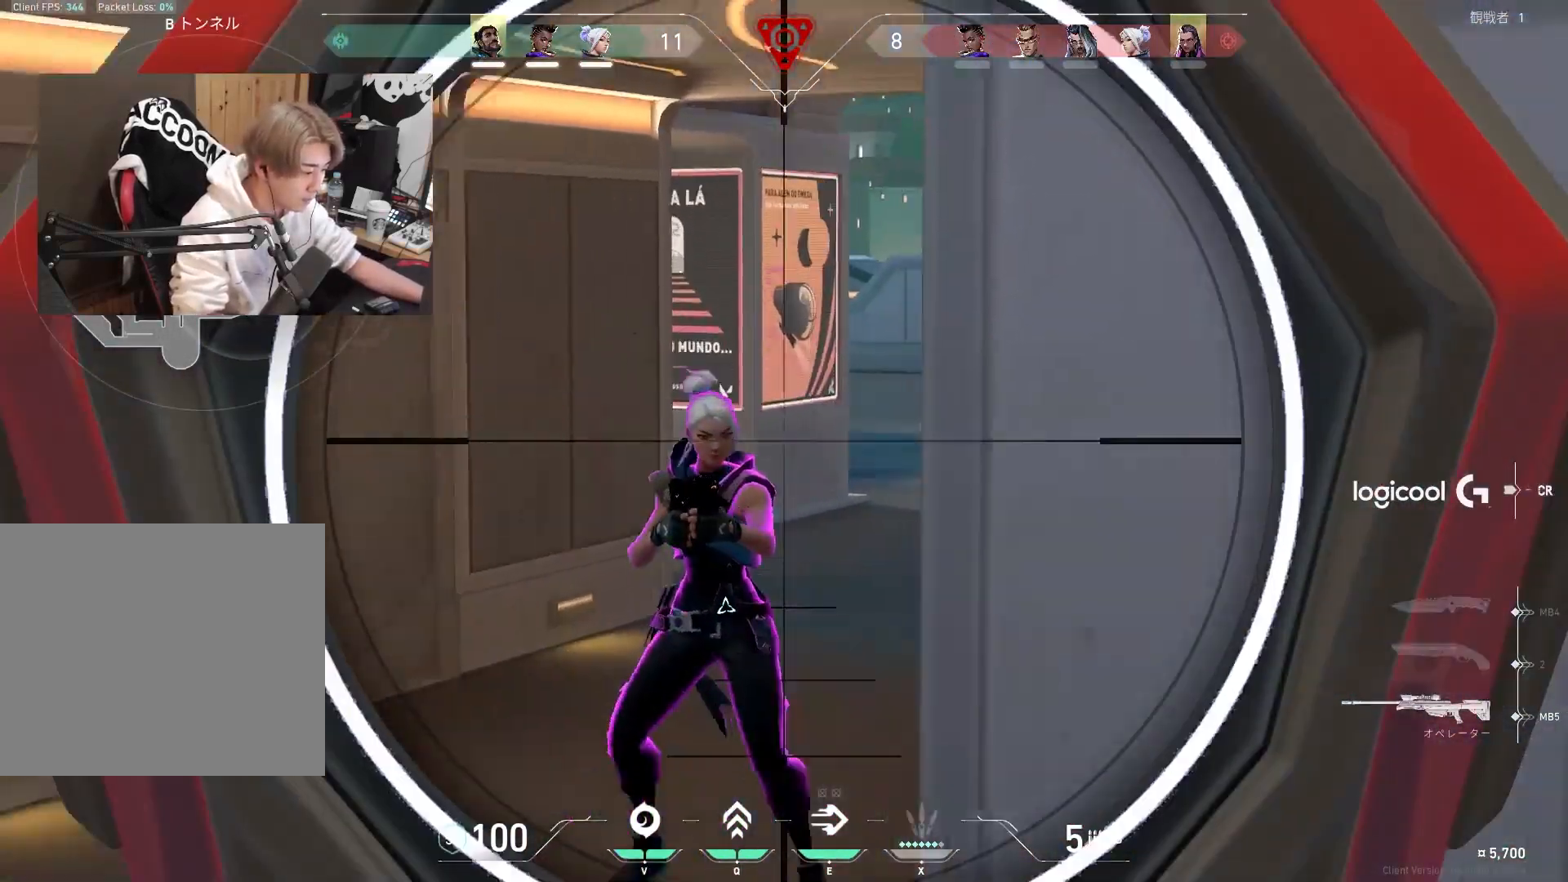
{"keys": ["tab", "w"], "events": [[133, "d", "down"], [233, "w", "down"], [267, "d", "up"], [267, "tab", "down"]]}
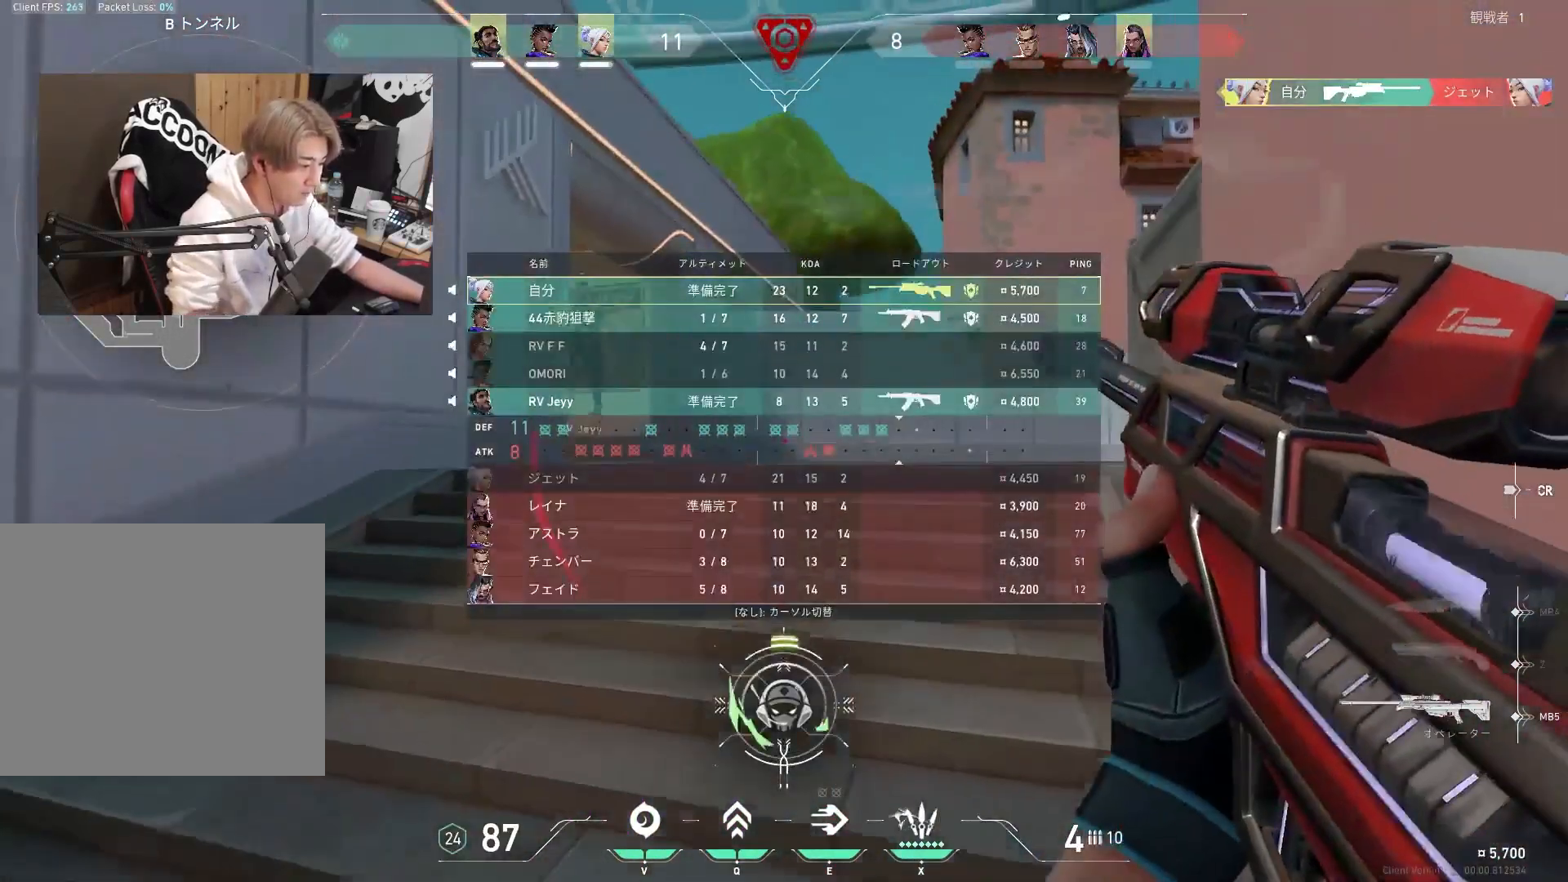
{"keys": ["w"], "events": [[200, "e", "down"], [200, "tab", "up"], [250, "e", "up"], [383, "a", "down"], [433, "a", "up"]]}
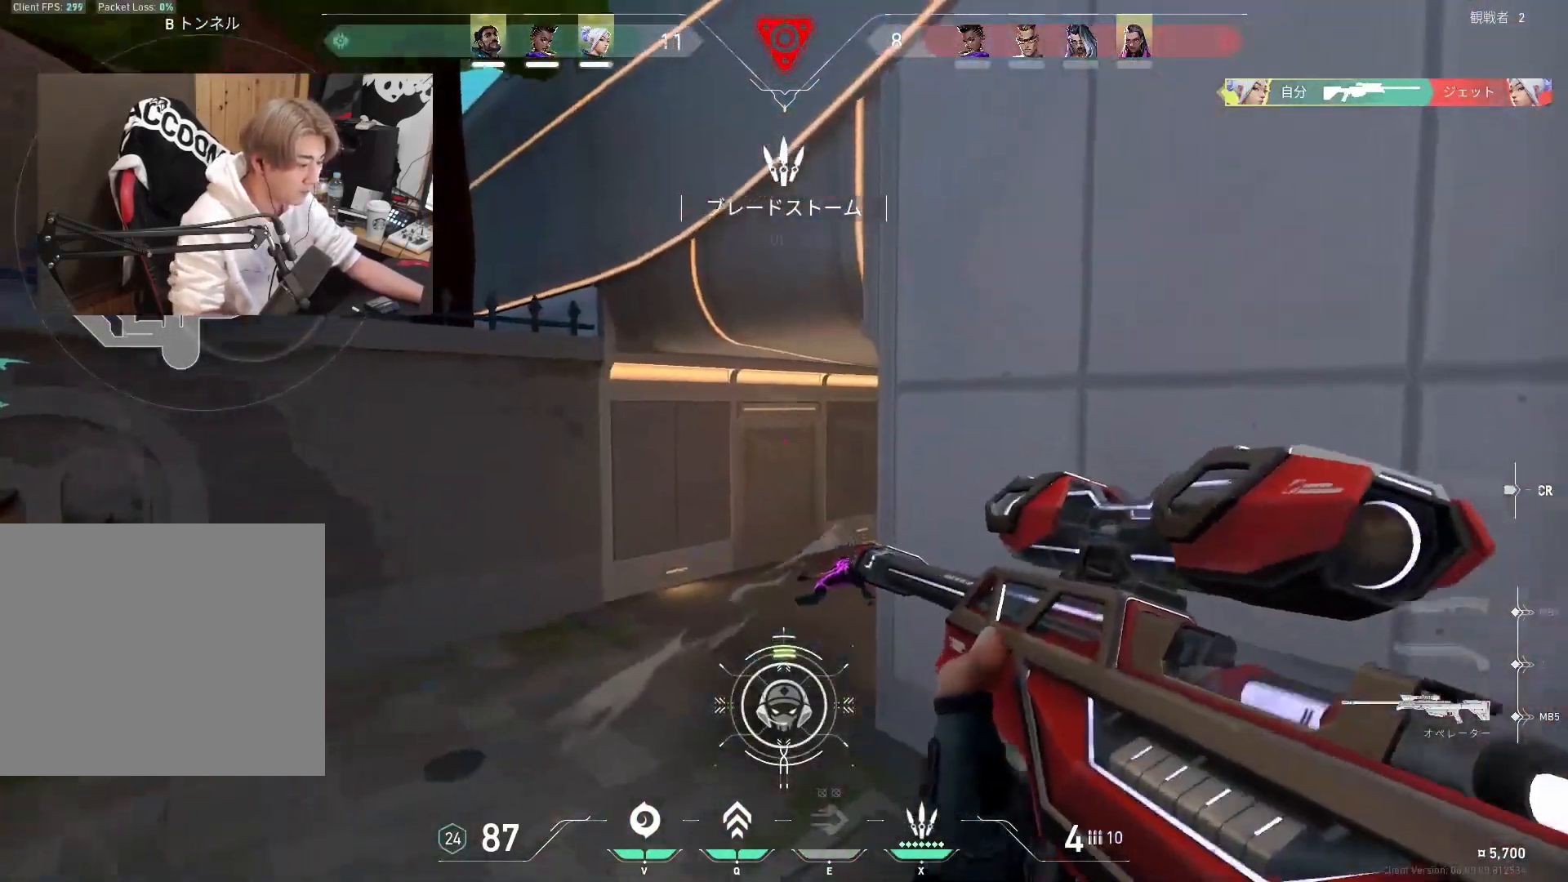
{"keys": ["a", "w"], "events": [[350, "a", "down"]]}
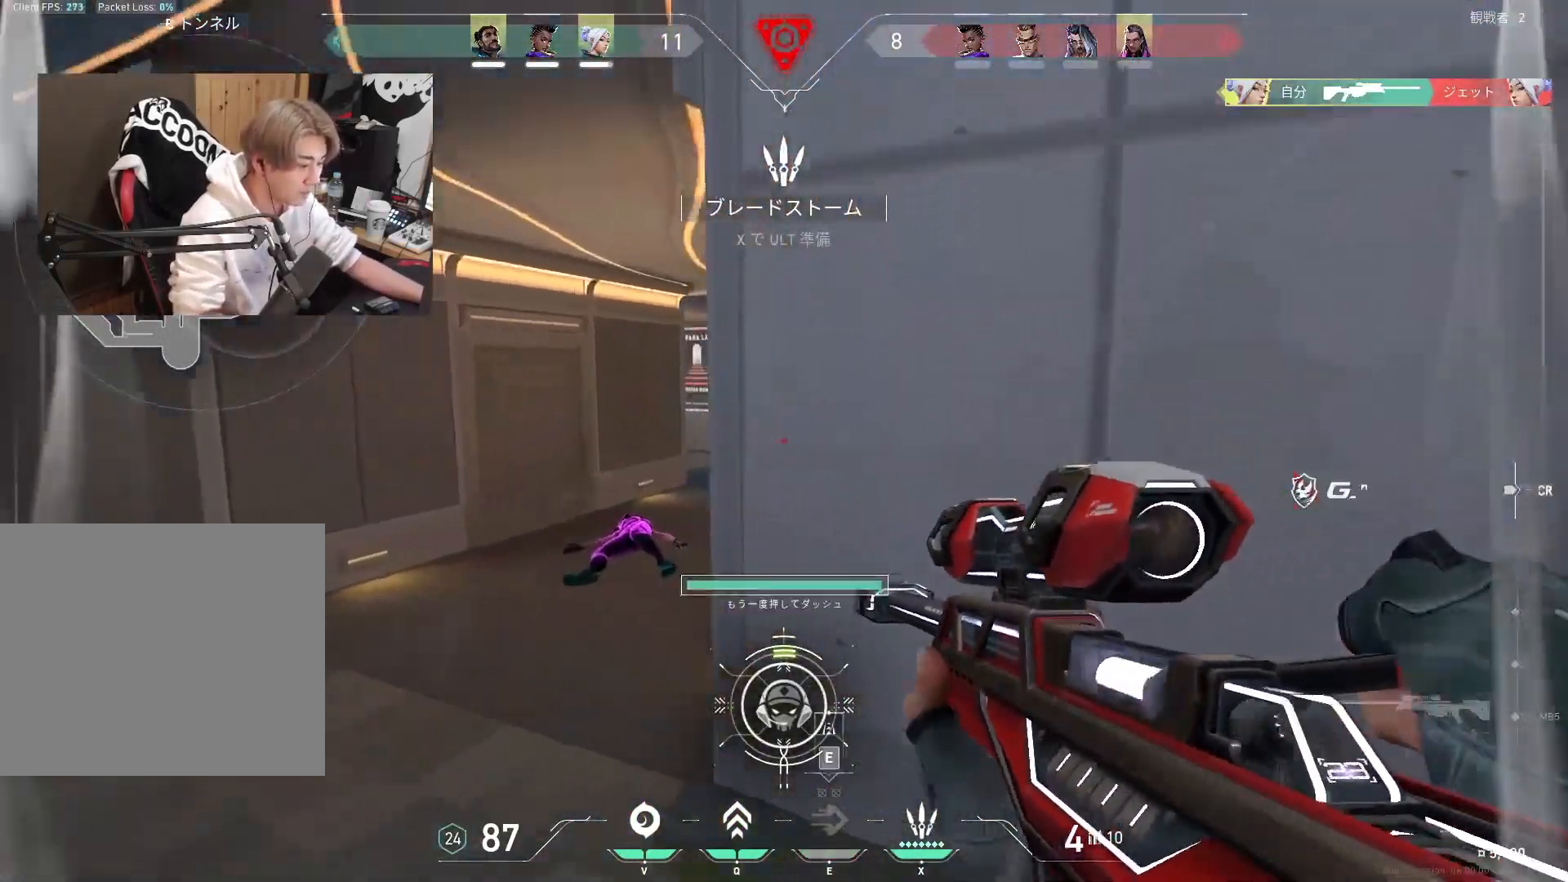
{"keys": ["d", "s"], "events": [[133, "space", "down"], [233, "a", "up"], [233, "d", "down"], [267, "space", "up"], [317, "w", "up"], [417, "s", "down"]]}
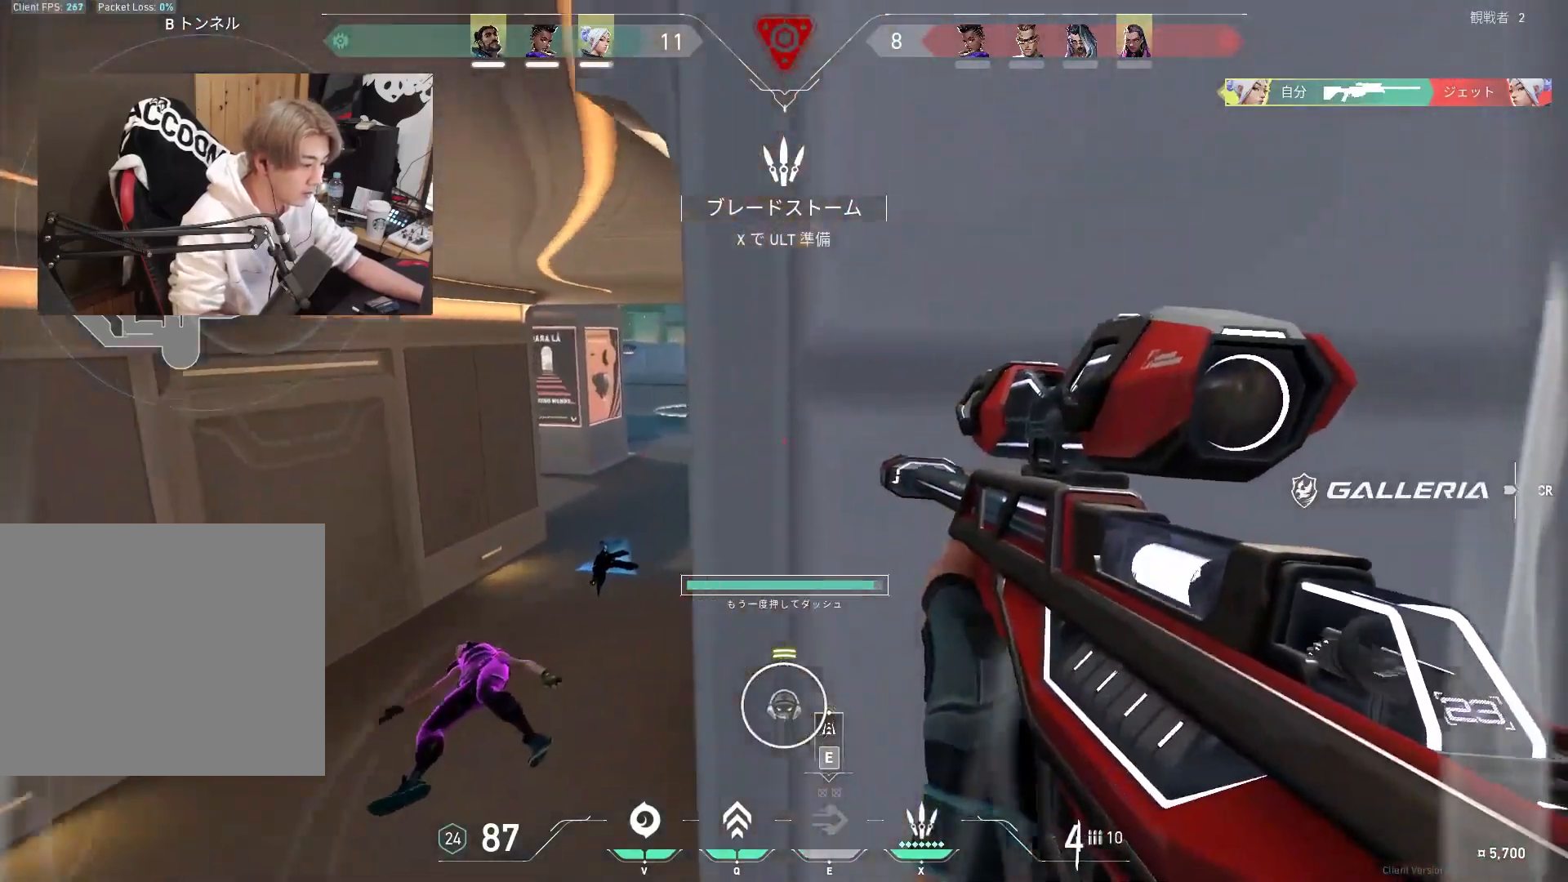
{"keys": ["a", "w"], "events": [[17, "a", "down"], [50, "d", "up"], [200, "s", "up"], [383, "a", "up"], [383, "d", "down"], [383, "w", "down"], [433, "d", "up"], [483, "a", "down"]]}
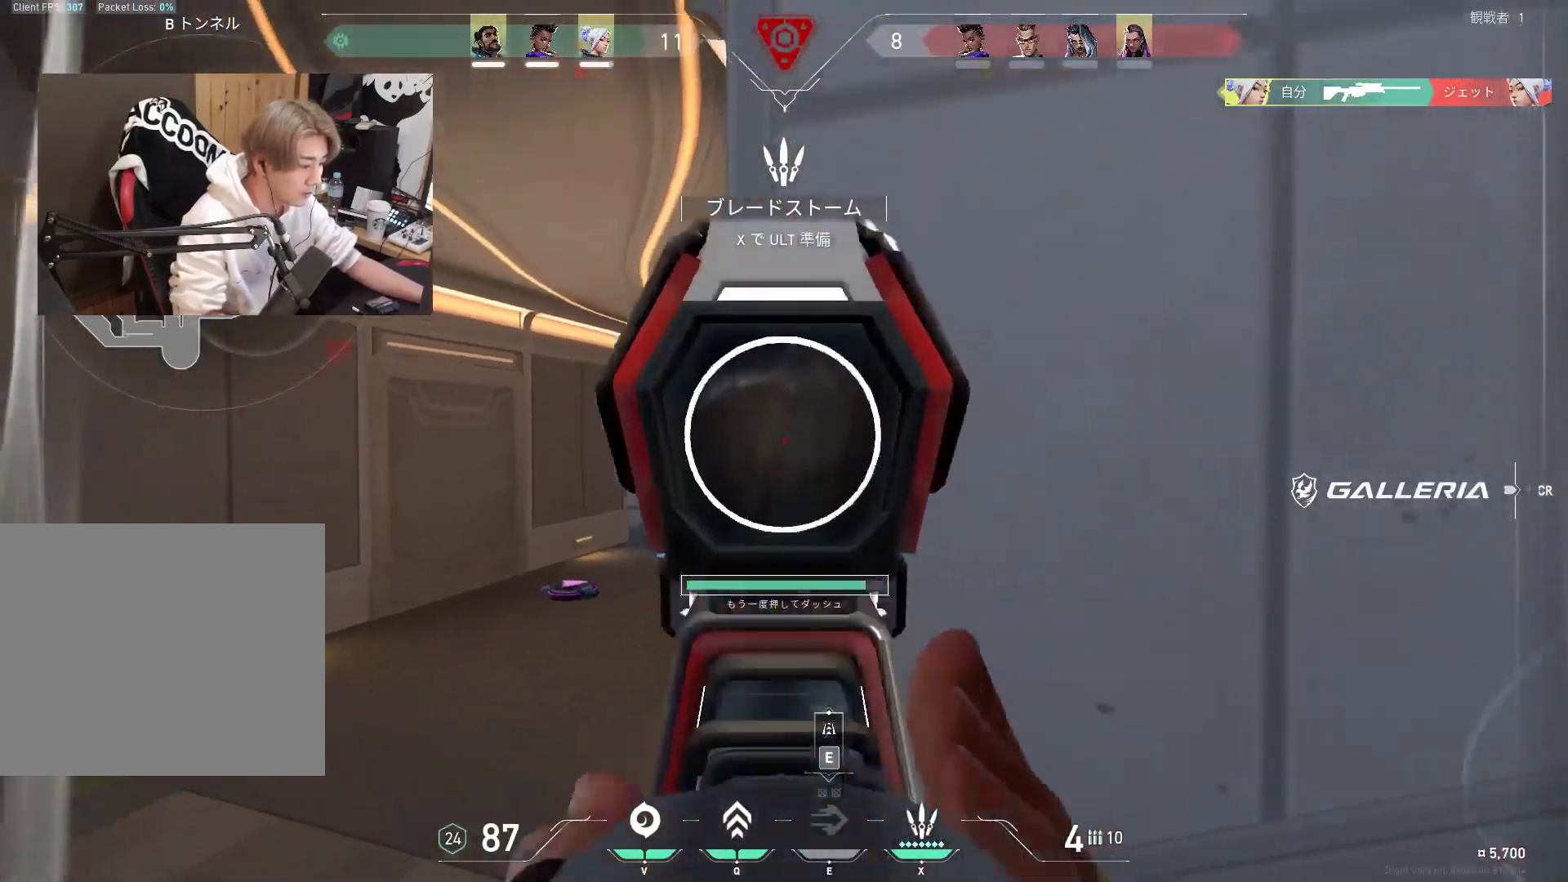
{"keys": ["a"], "events": [[17, "w", "up"], [117, "a", "up"], [167, "d", "down"], [217, "a", "down"], [217, "ctrl", "down"], [217, "d", "up"], [300, "ctrl", "up"]]}
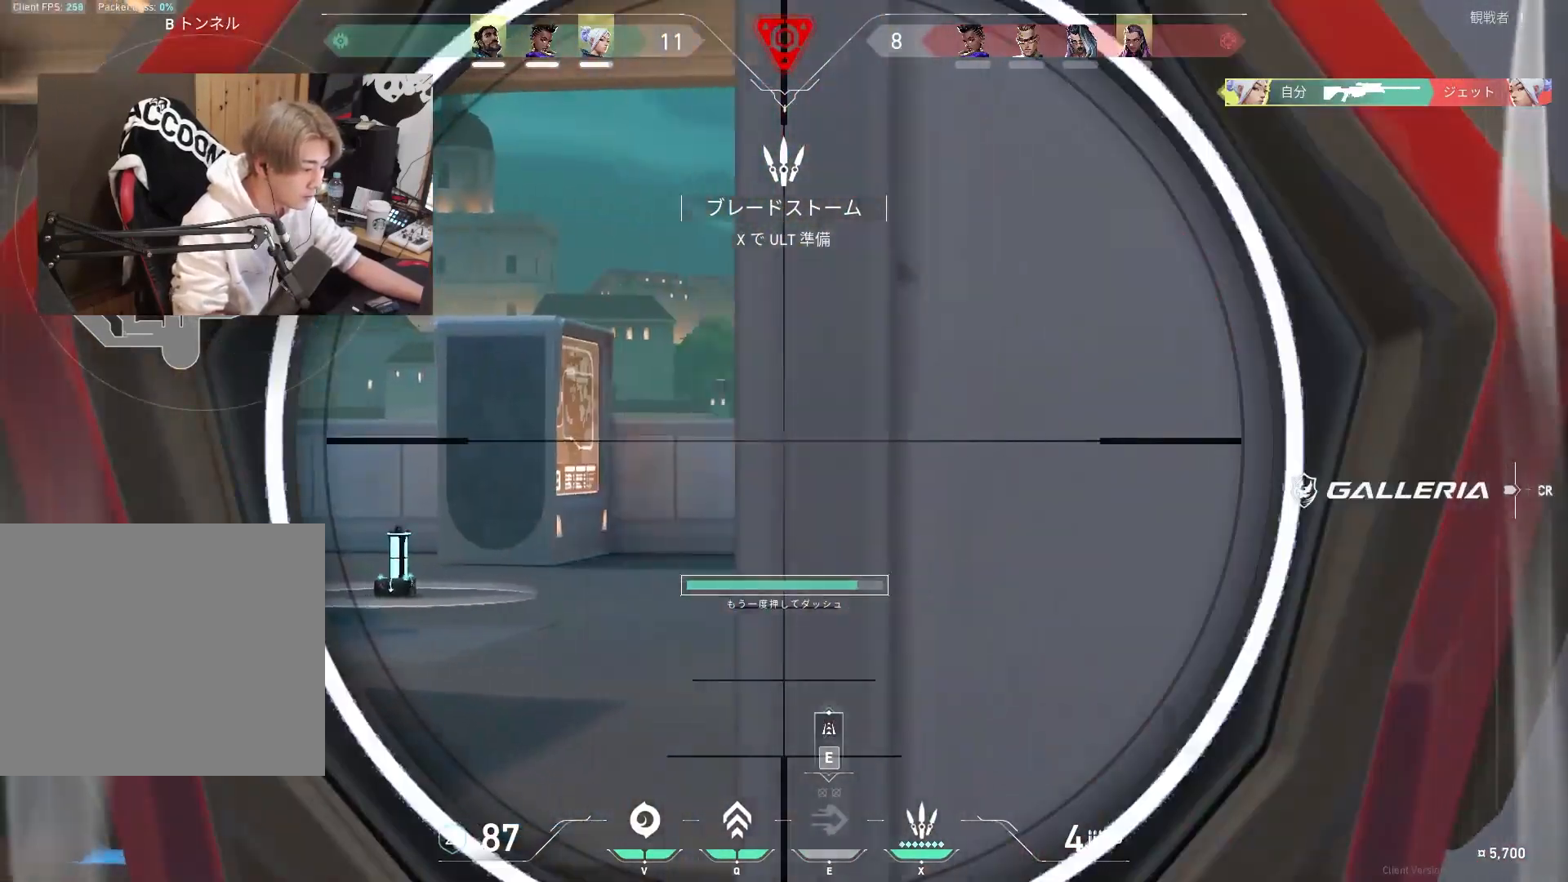
{"keys": ["a"], "events": [[133, "a", "up"], [133, "ctrl", "down"], [133, "d", "down"], [233, "a", "down"], [233, "d", "up"], [267, "ctrl", "up"]]}
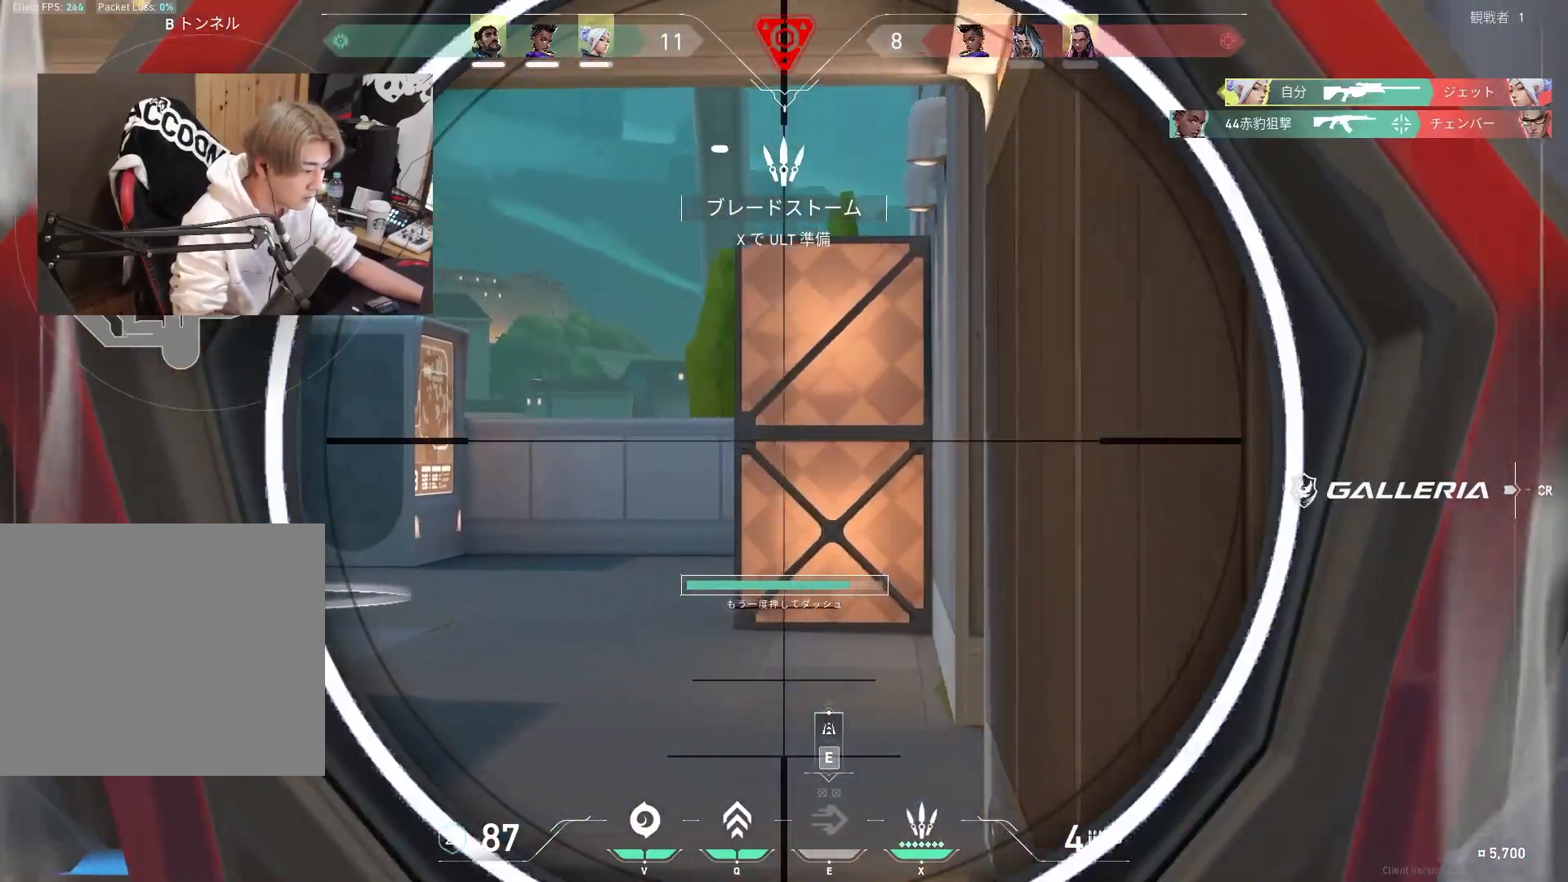
{"keys": [], "events": [[433, "a", "up"]]}
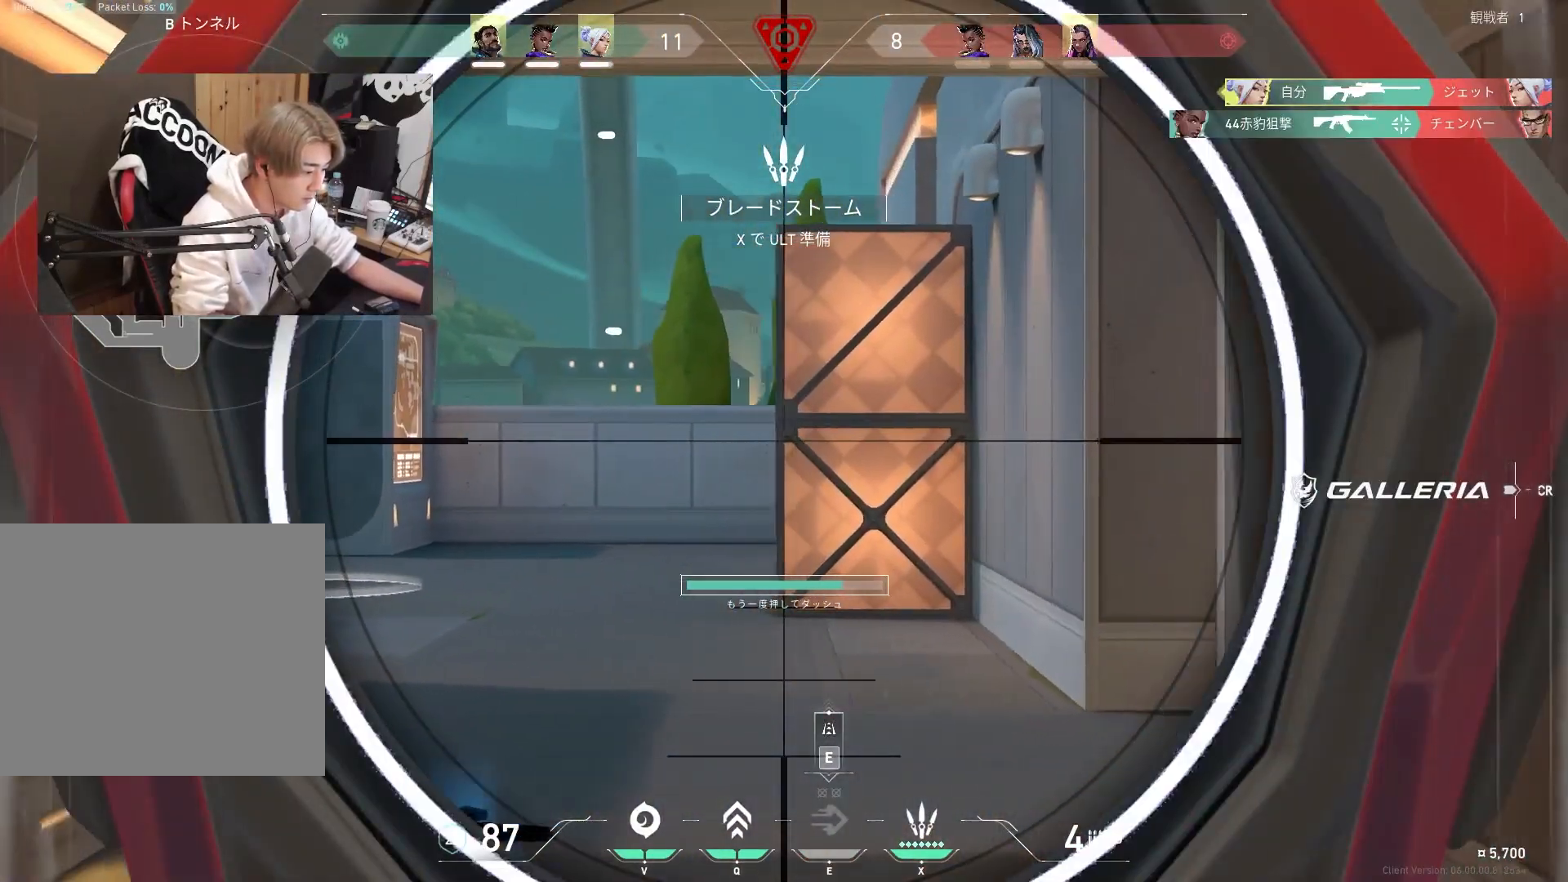
{"keys": ["a"], "events": [[67, "a", "down"], [167, "a", "up"], [250, "a", "down"]]}
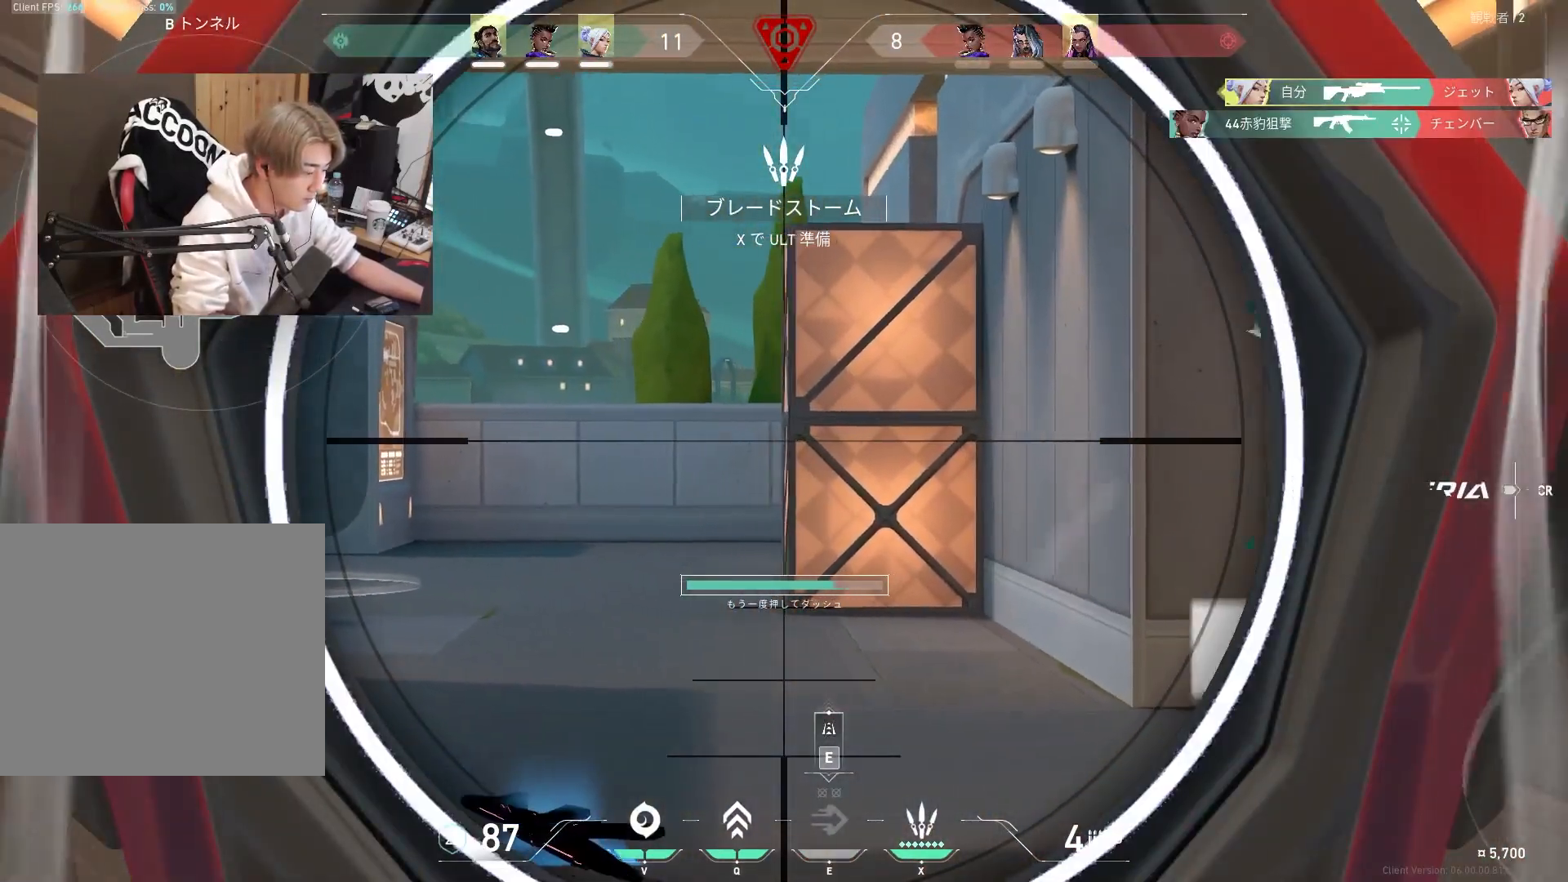
{"keys": ["a"], "events": [[233, "a", "up"], [367, "a", "down"]]}
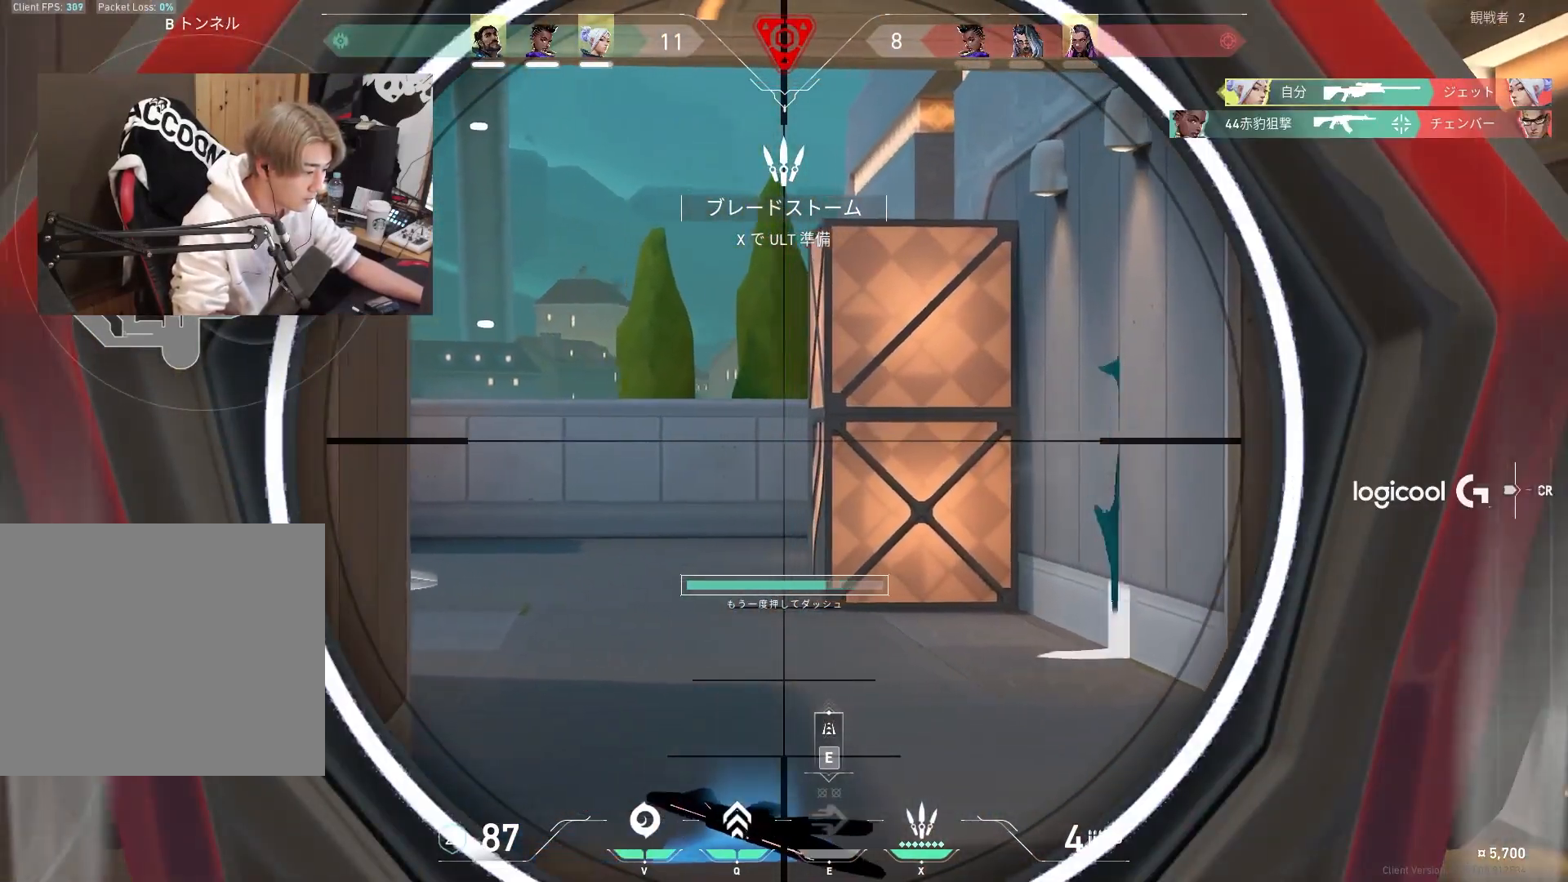
{"keys": ["w"], "events": [[250, "a", "up"], [483, "w", "down"]]}
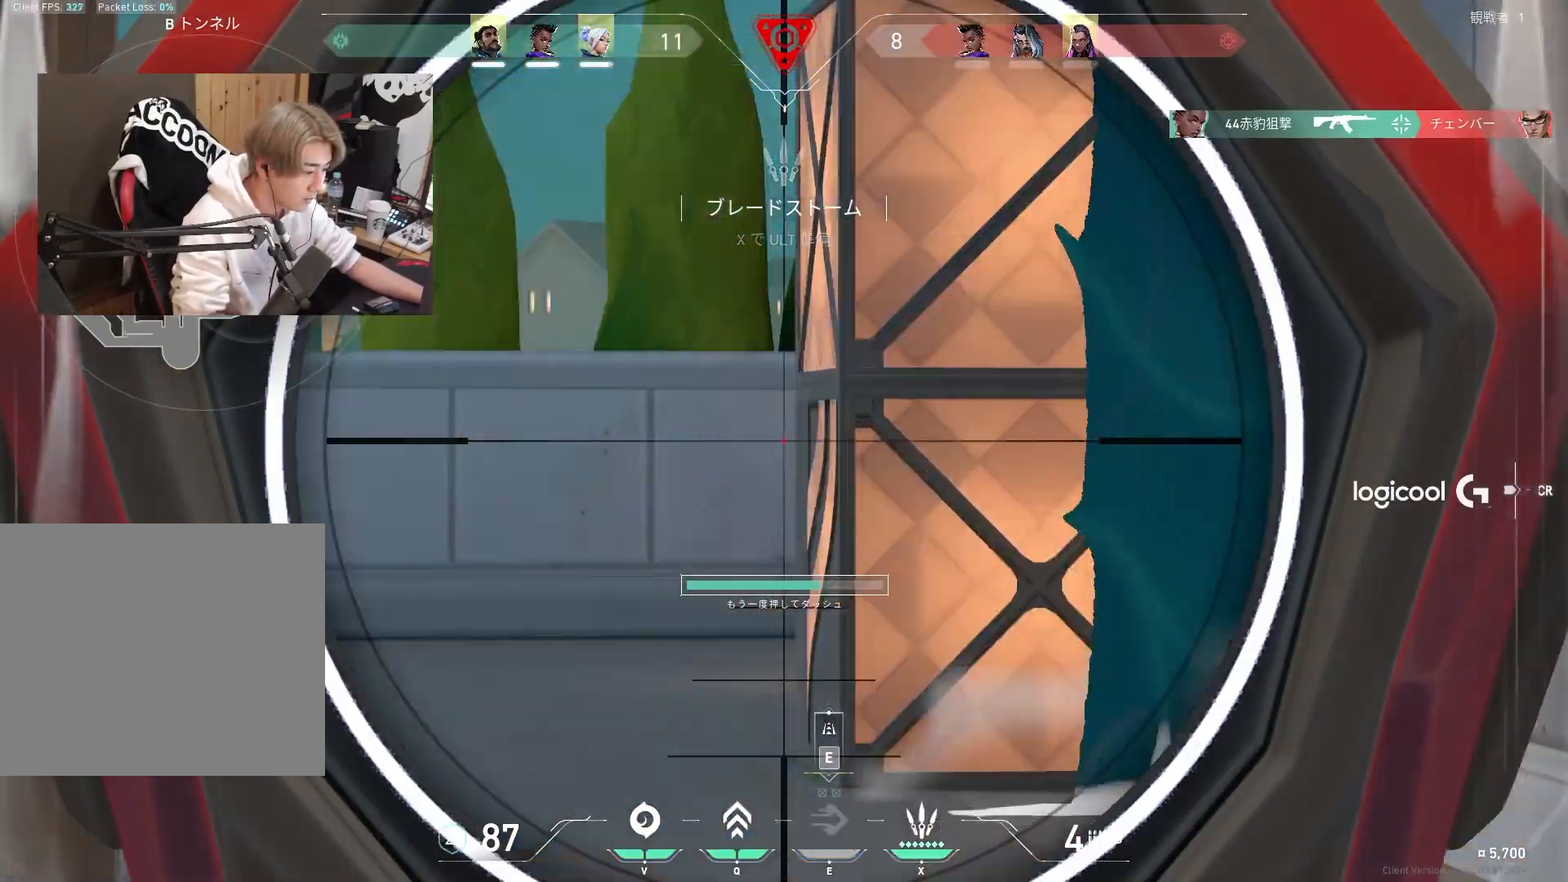
{"keys": ["w"], "events": []}
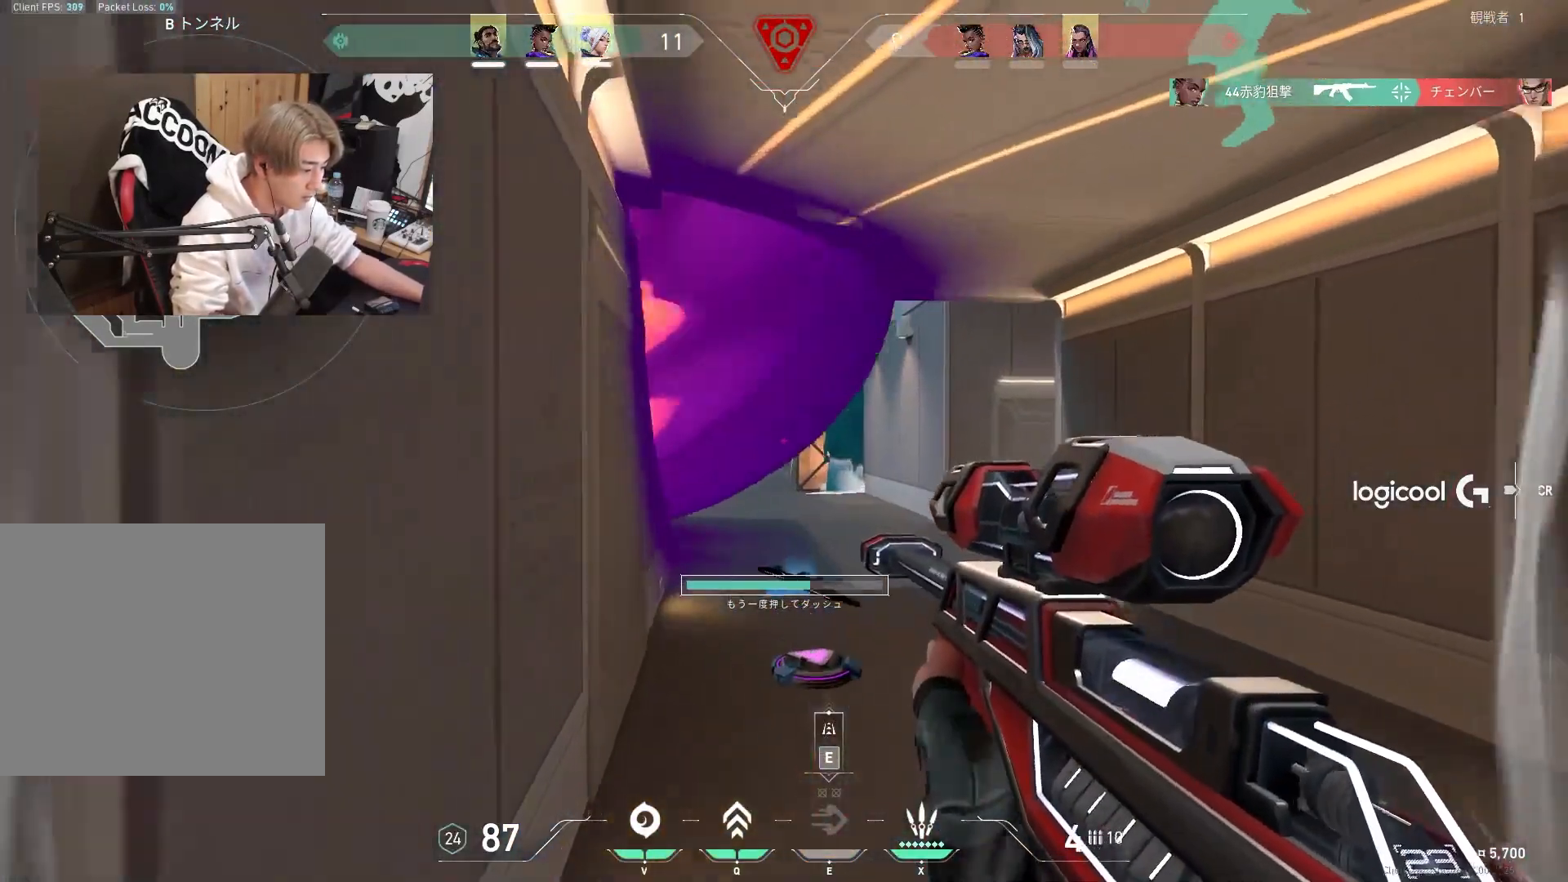
{"keys": ["w"], "events": [[83, "a", "down"], [467, "a", "up"]]}